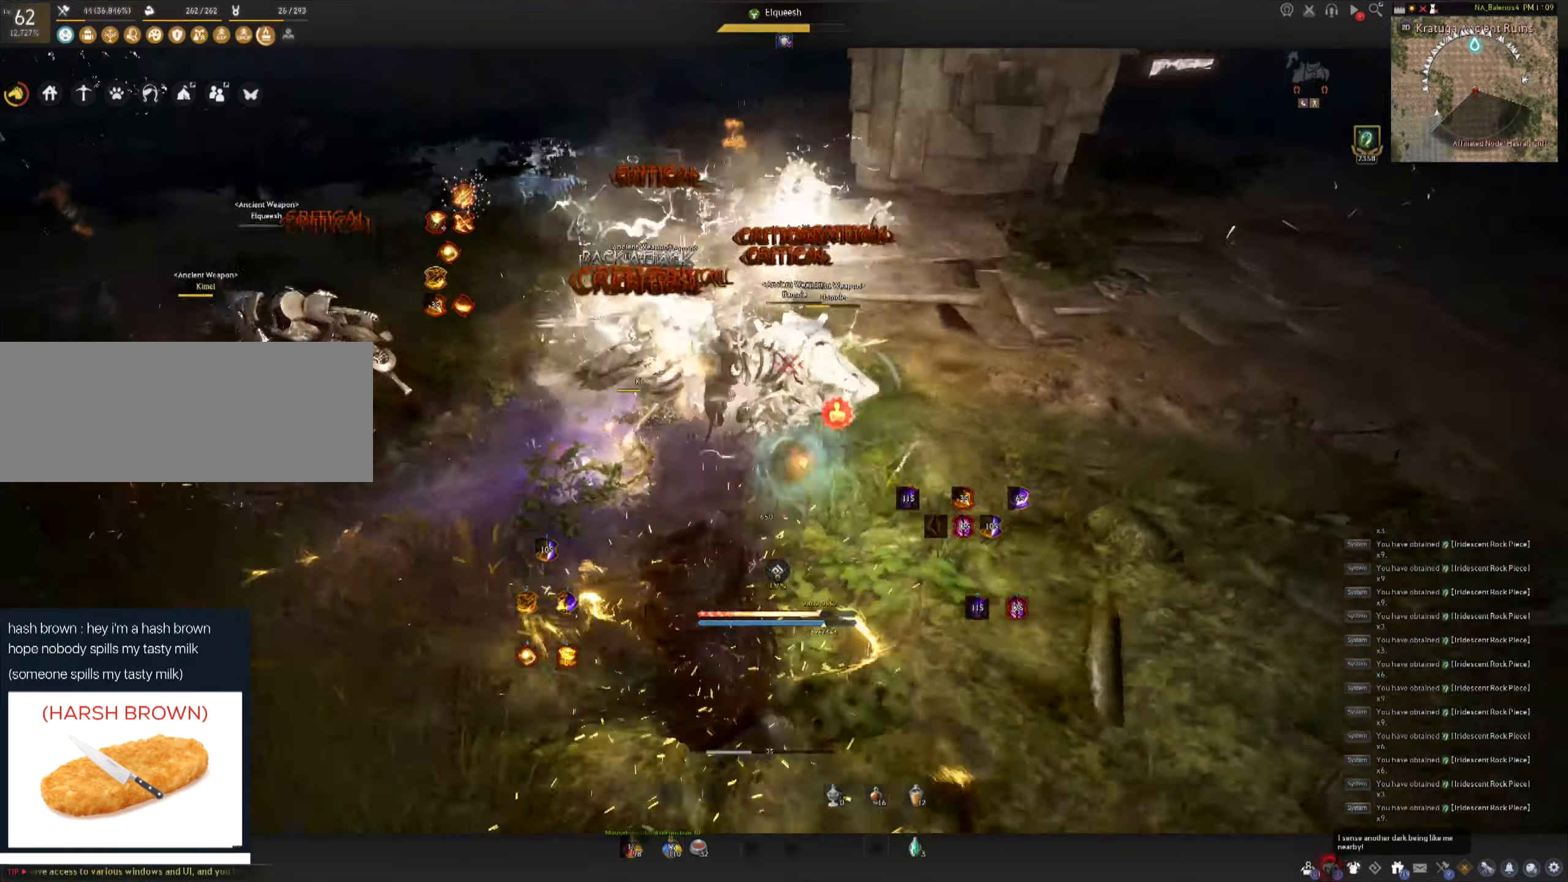
Gameplay with keyboard and mouse; each line is a JSON object with the keys and mouse buttons held at the frame after it. "events" lists presses ("down") and releases ("up") of "a", "c", "d", "e", "f", "q", "s", "shift", "space", "tab", "w", "mouse_left" and "mouse_right" between this image and that frame as [ms after this image, input, new state], when the widget could be followed in between. "mouse_left", "mouse_right" = the "left", "right" buttons of the "mouse" list. No other keys are recorded. Mouse movement is not recorded.
{"keys": [], "mouse": [], "events": []}
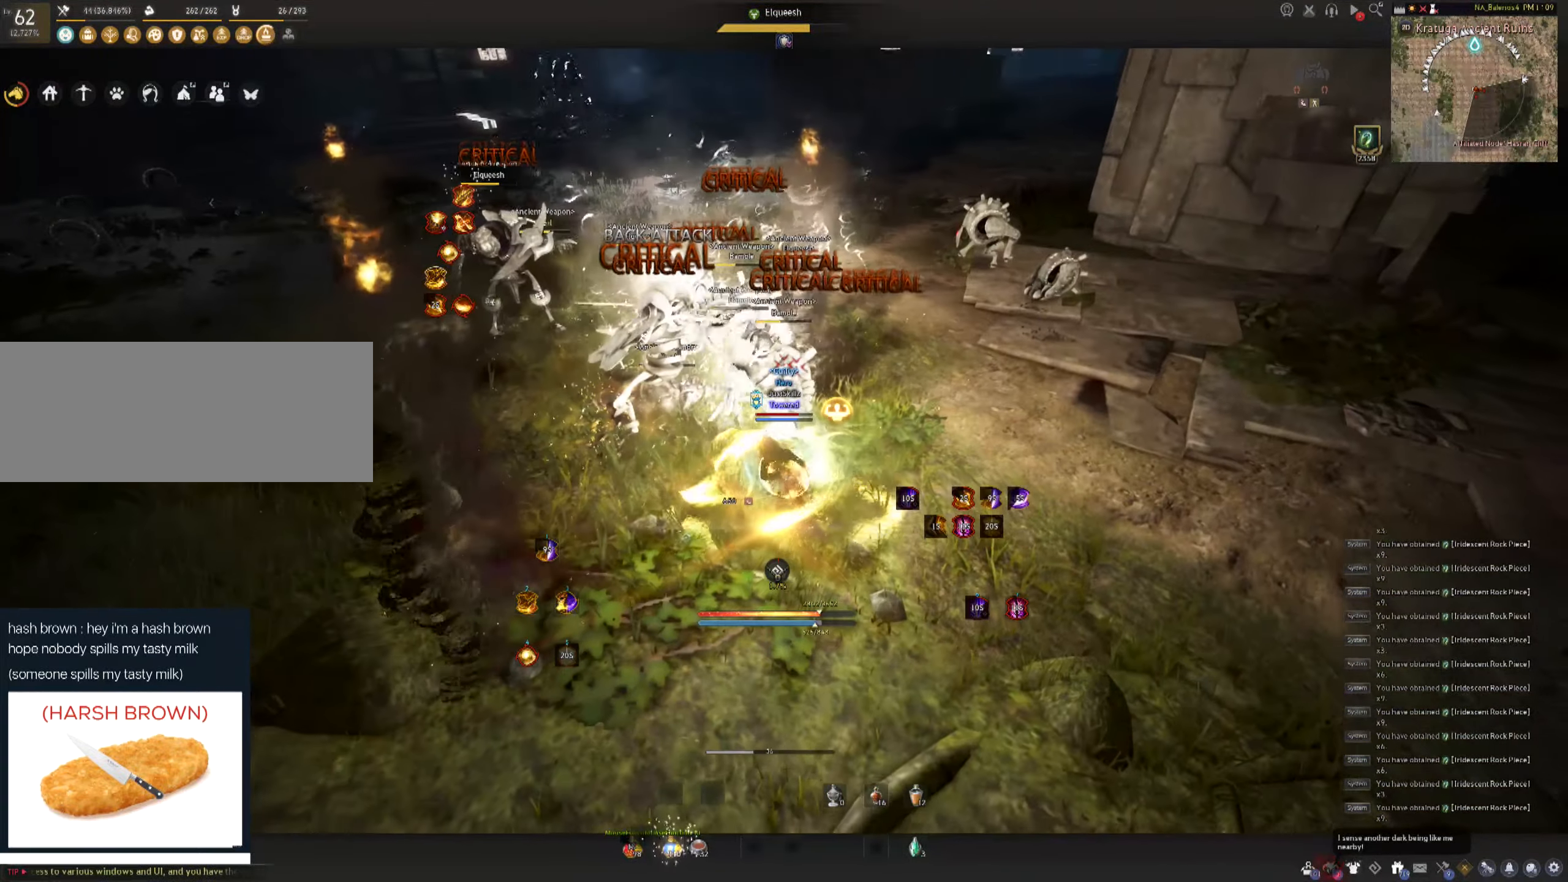
{"keys": [], "mouse": [], "events": []}
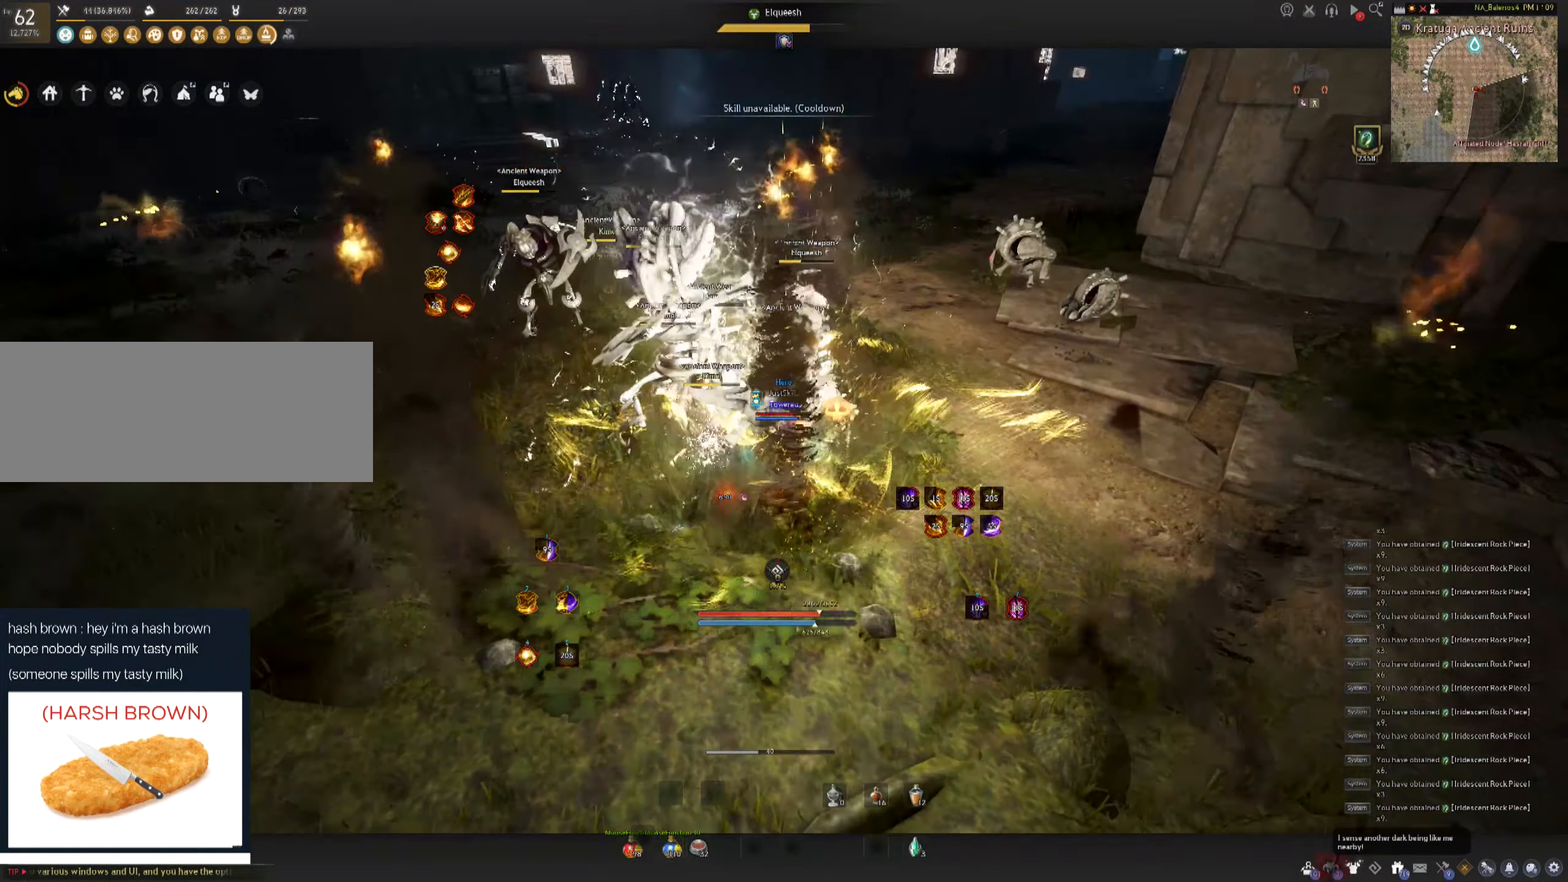
{"keys": ["e", "shift"], "mouse": [], "events": [[34, "shift", "down"], [84, "e", "down"], [184, "e", "up"], [234, "e", "down"], [300, "e", "up"], [350, "e", "down"], [434, "e", "up"], [500, "e", "down"]]}
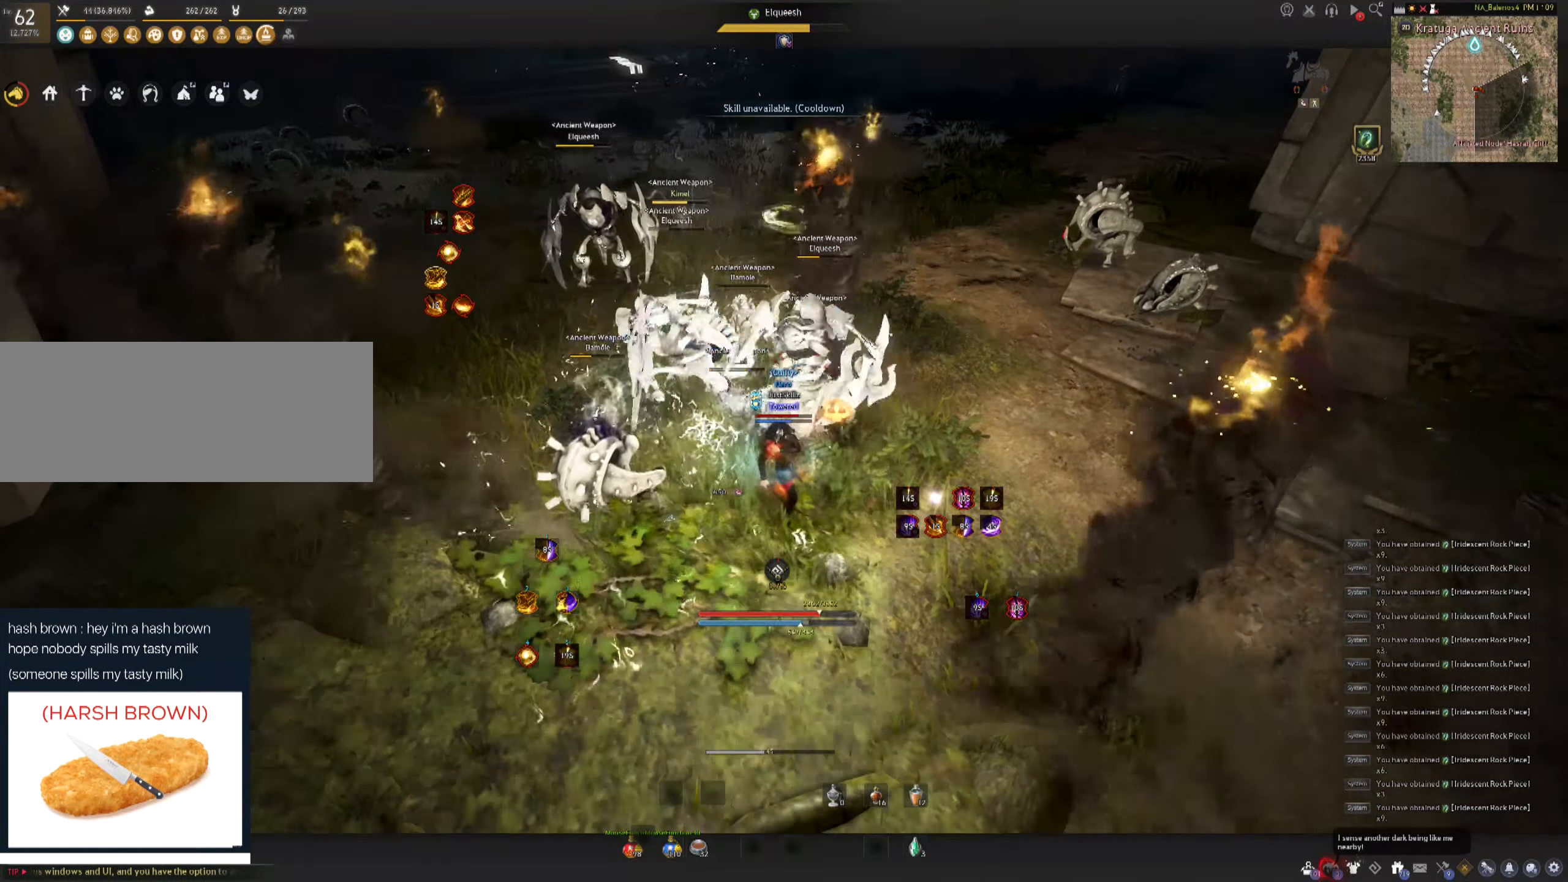
{"keys": [], "mouse": [], "events": [[84, "e", "up"], [134, "e", "down"], [367, "e", "up"], [400, "shift", "up"]]}
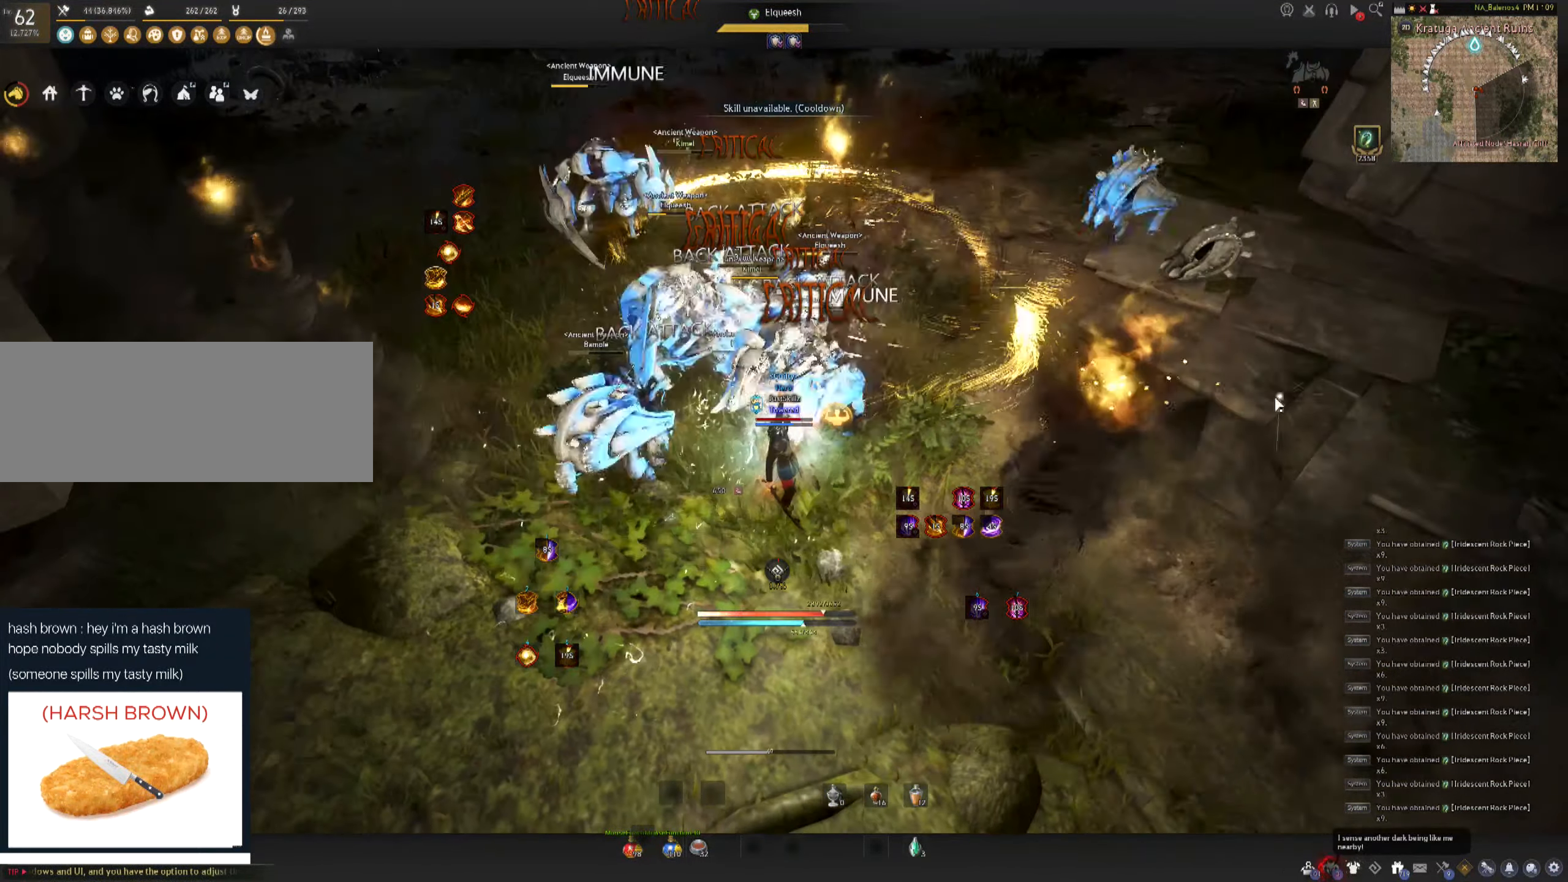
{"keys": [], "mouse": [], "events": []}
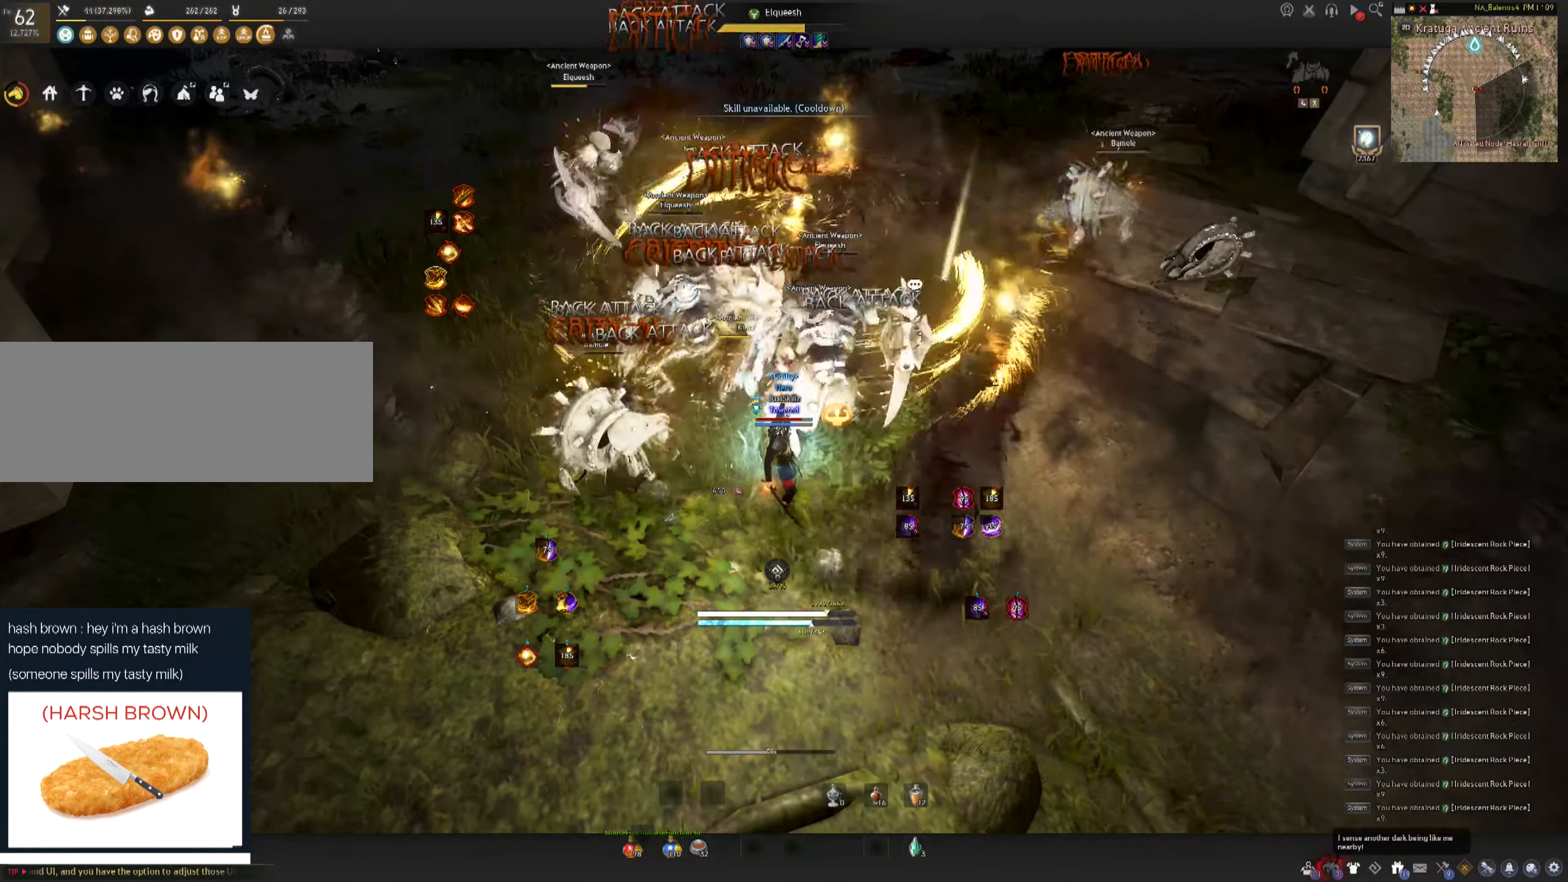
{"keys": [], "mouse": ["left"], "events": [[100, "mouse_left", "down"]]}
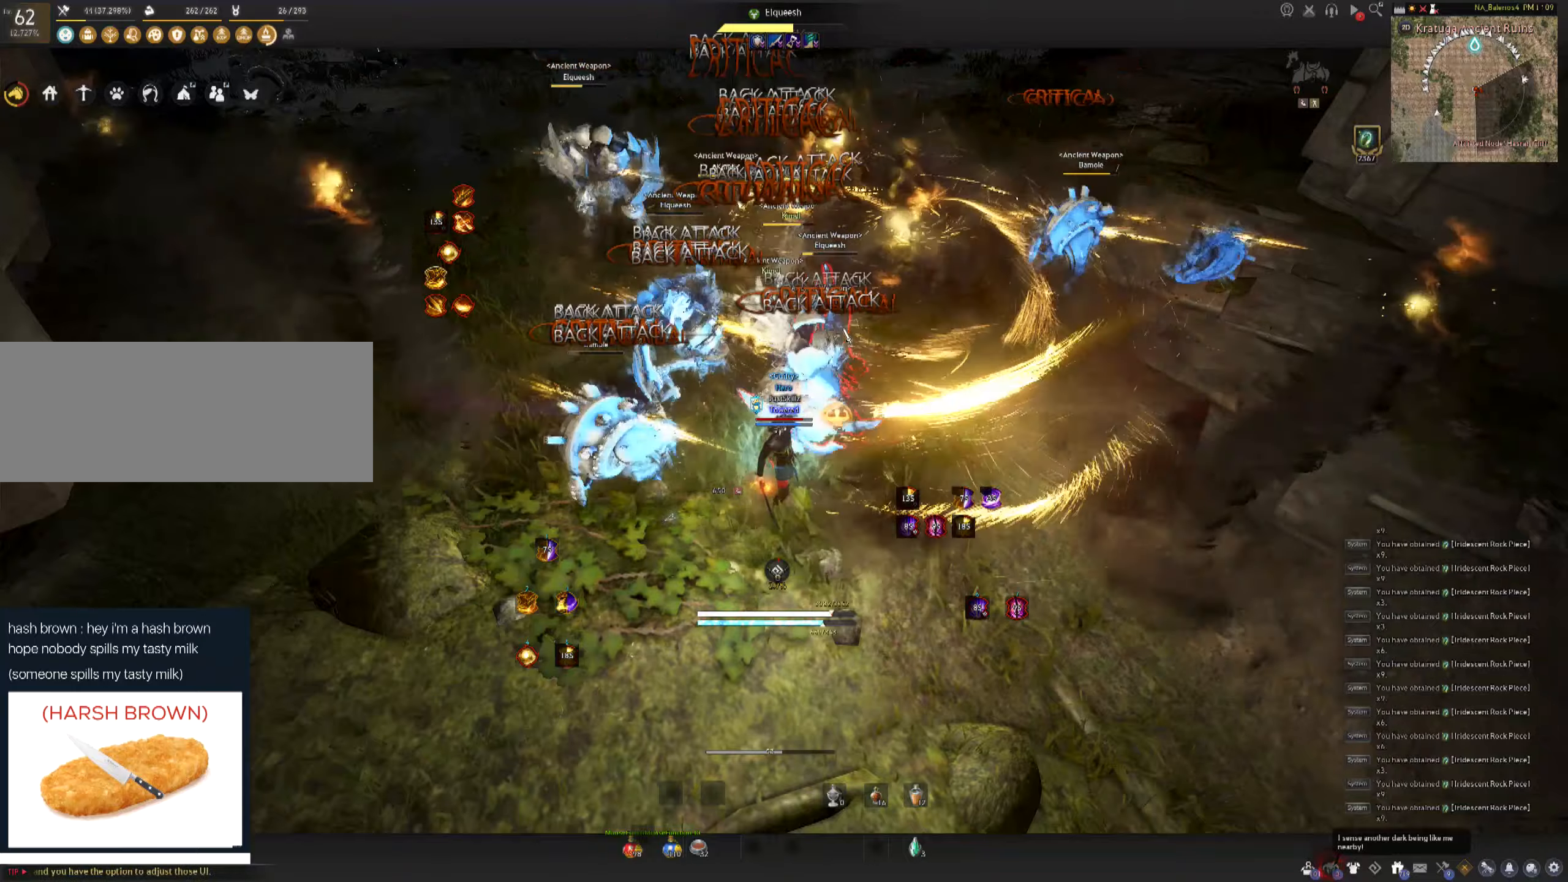
{"keys": [], "mouse": [], "events": [[66, "mouse_left", "up"]]}
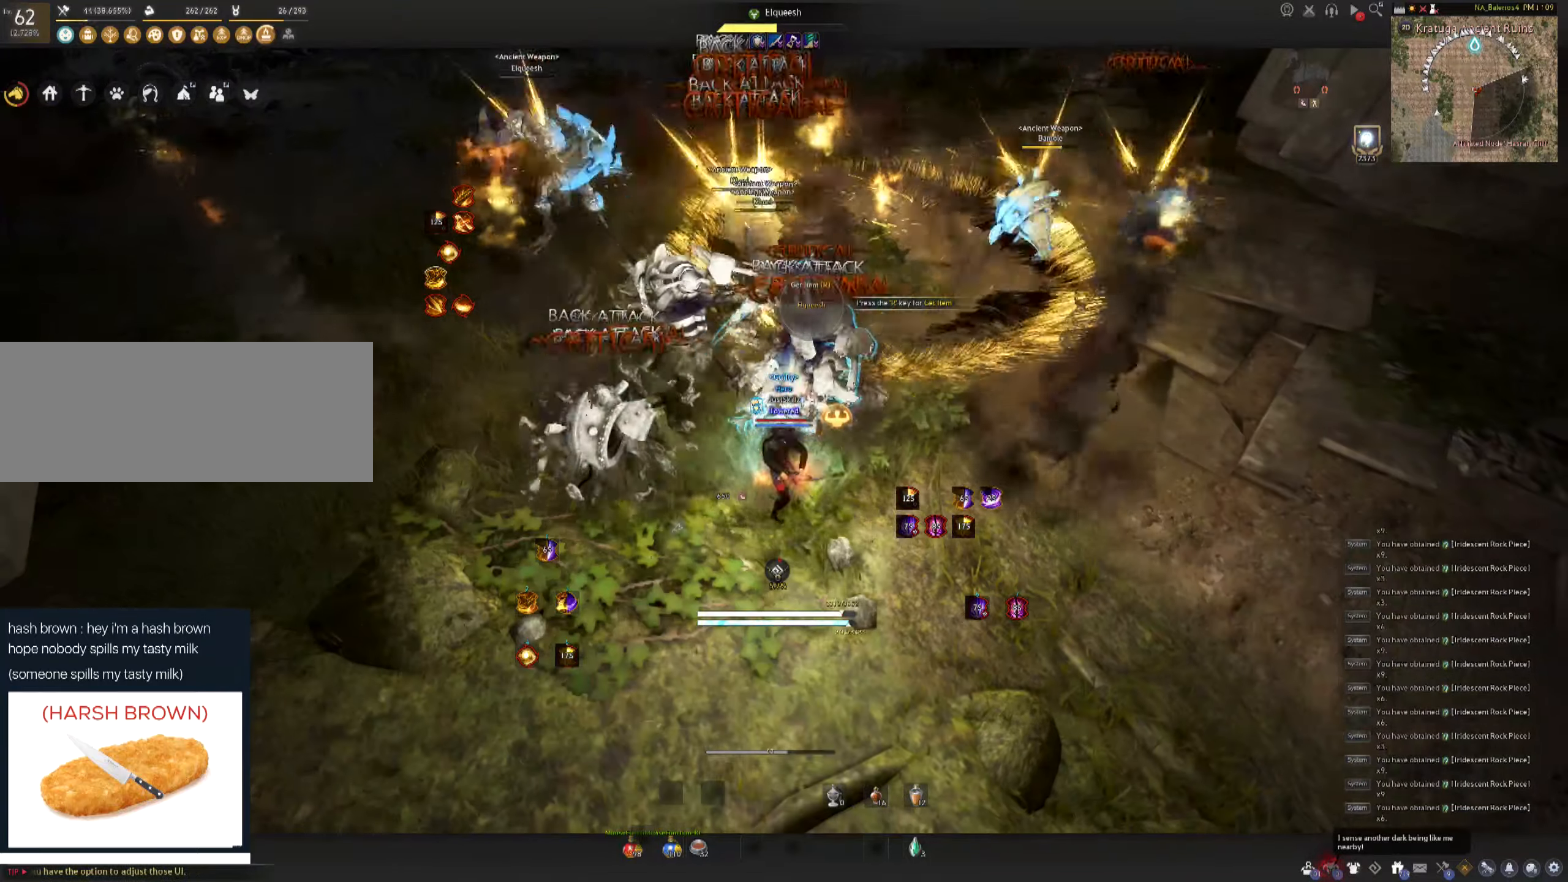
{"keys": [], "mouse": [], "events": []}
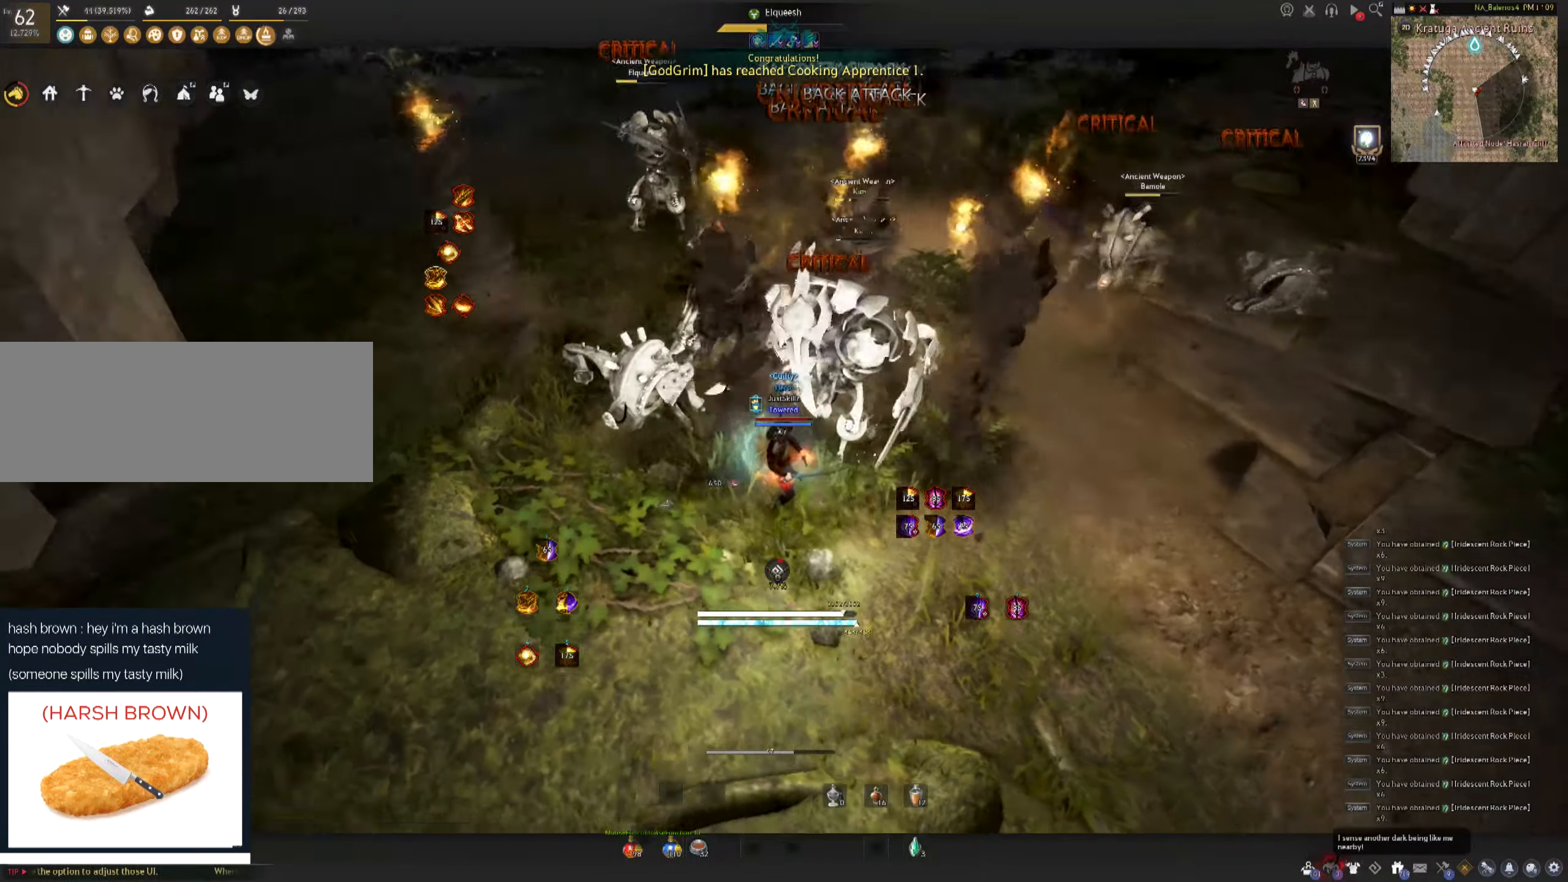
{"keys": ["c"], "mouse": [], "events": [[150, "shift", "down"], [183, "a", "down"], [333, "shift", "up"], [350, "a", "up"], [483, "c", "down"]]}
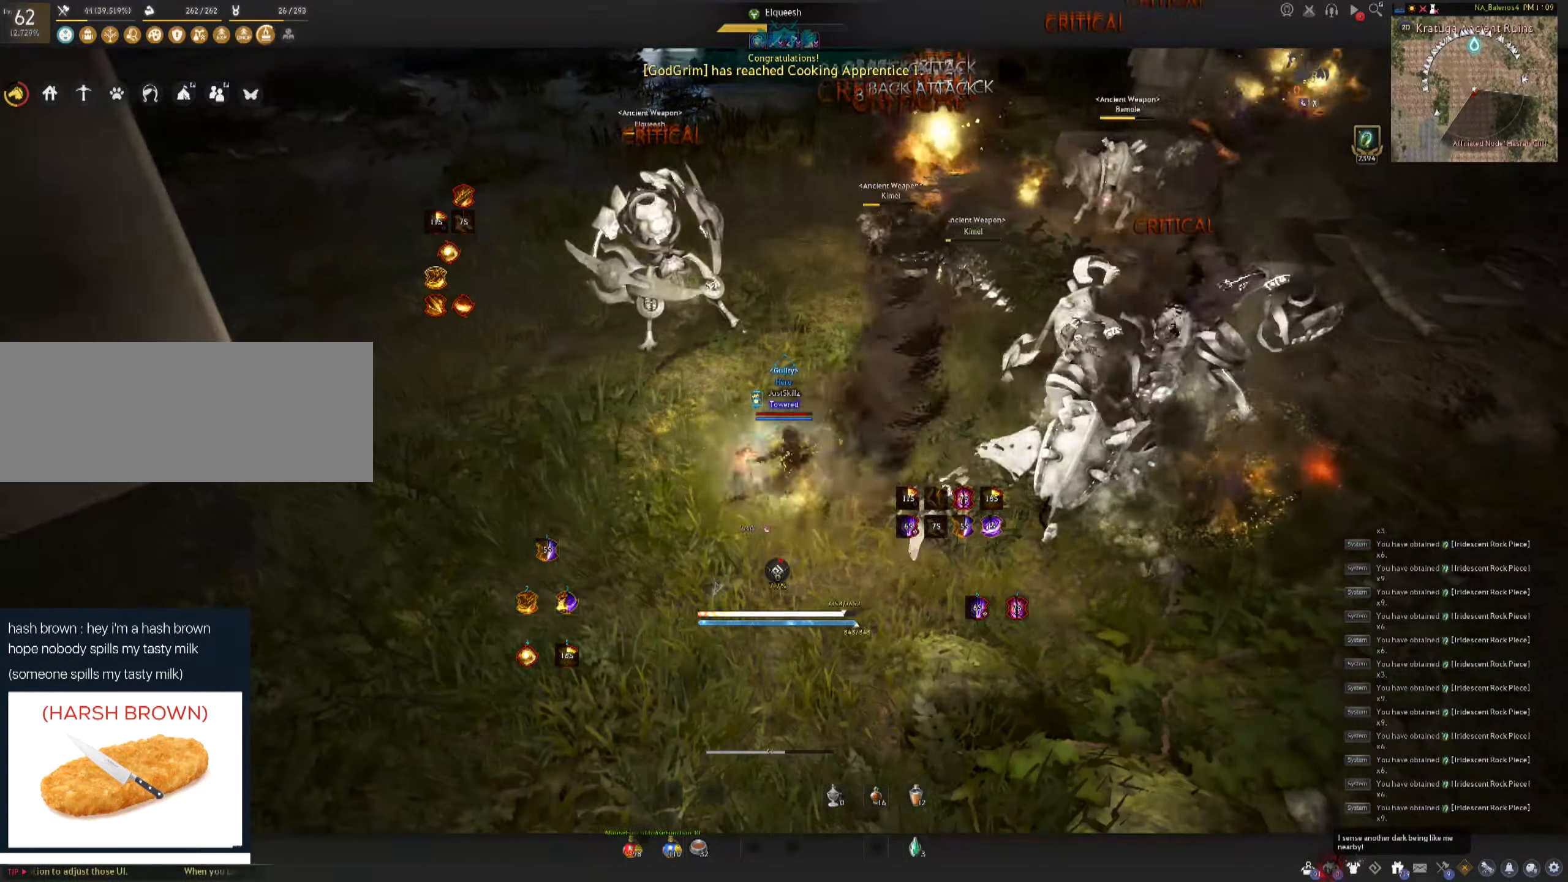
{"keys": ["shift"], "mouse": ["right"], "events": [[50, "c", "up"], [100, "c", "down"], [216, "c", "up"], [300, "mouse_right", "down"], [333, "shift", "down"], [383, "mouse_right", "up"], [433, "mouse_right", "down"]]}
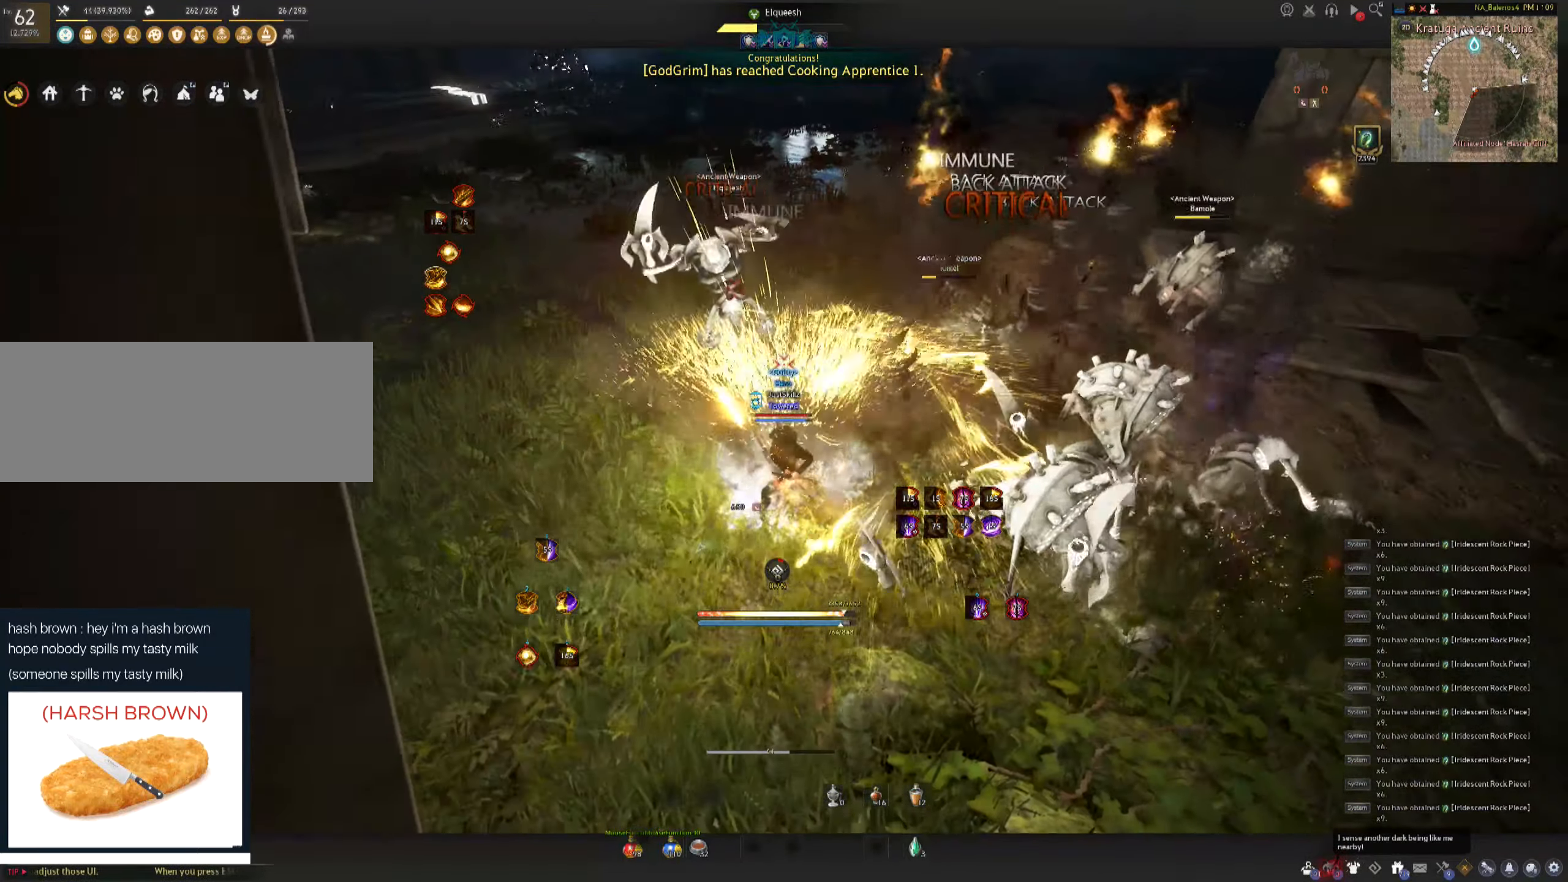
{"keys": ["shift"], "mouse": [], "events": [[33, "mouse_right", "up"], [66, "mouse_right", "down"], [150, "mouse_right", "up"], [200, "mouse_right", "down"], [300, "mouse_right", "up"], [333, "mouse_right", "down"], [500, "mouse_right", "up"]]}
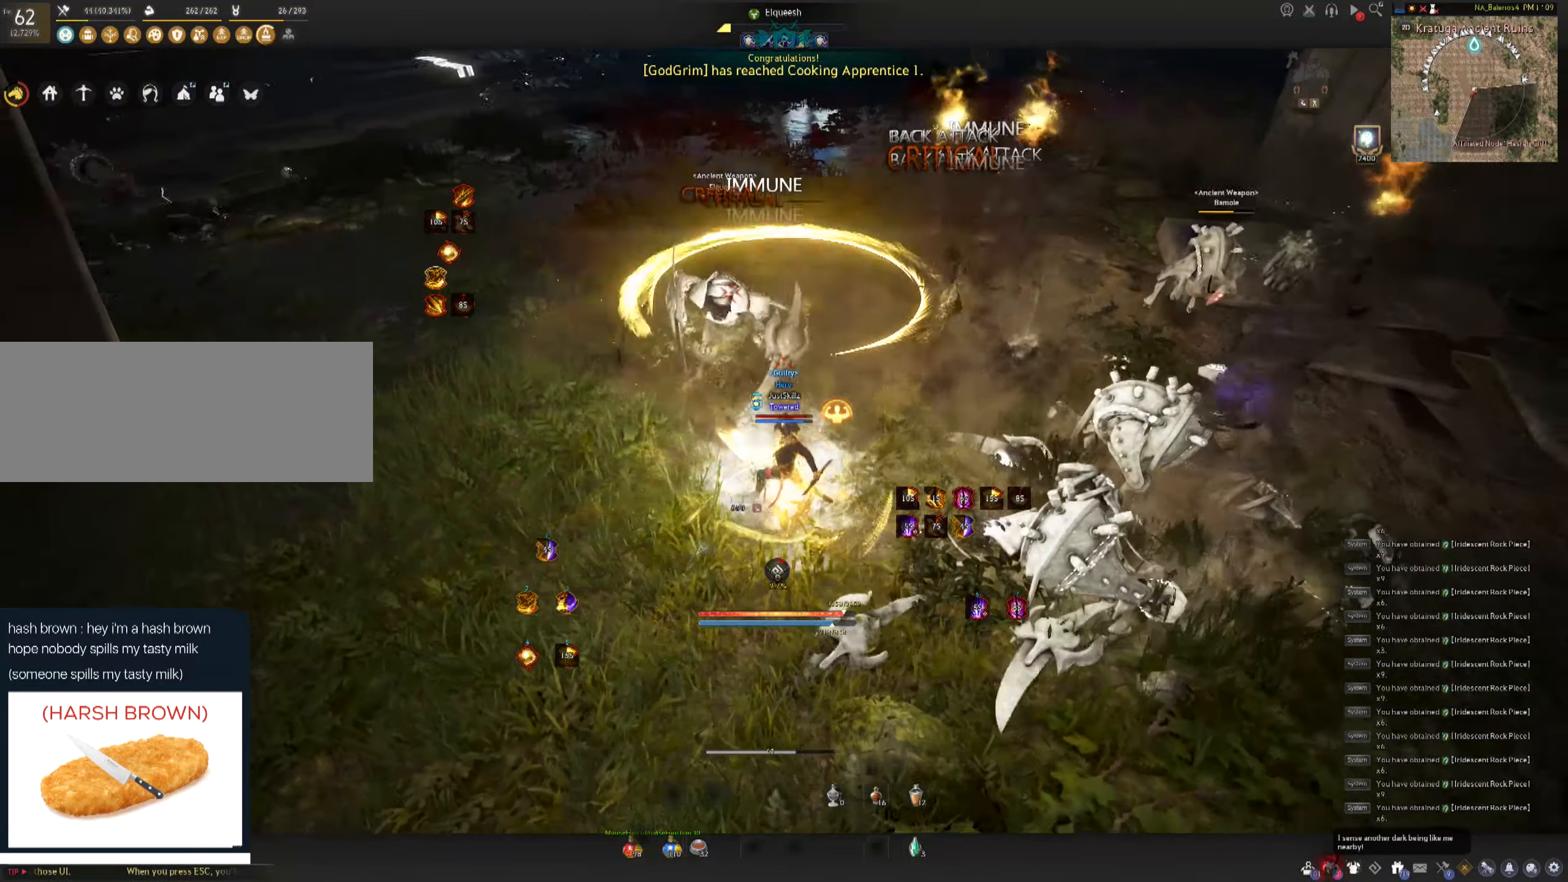
{"keys": ["f", "space"], "mouse": ["left"], "events": [[83, "shift", "up"], [216, "f", "down"], [216, "s", "down"], [483, "mouse_left", "down"], [500, "s", "up"], [500, "space", "down"]]}
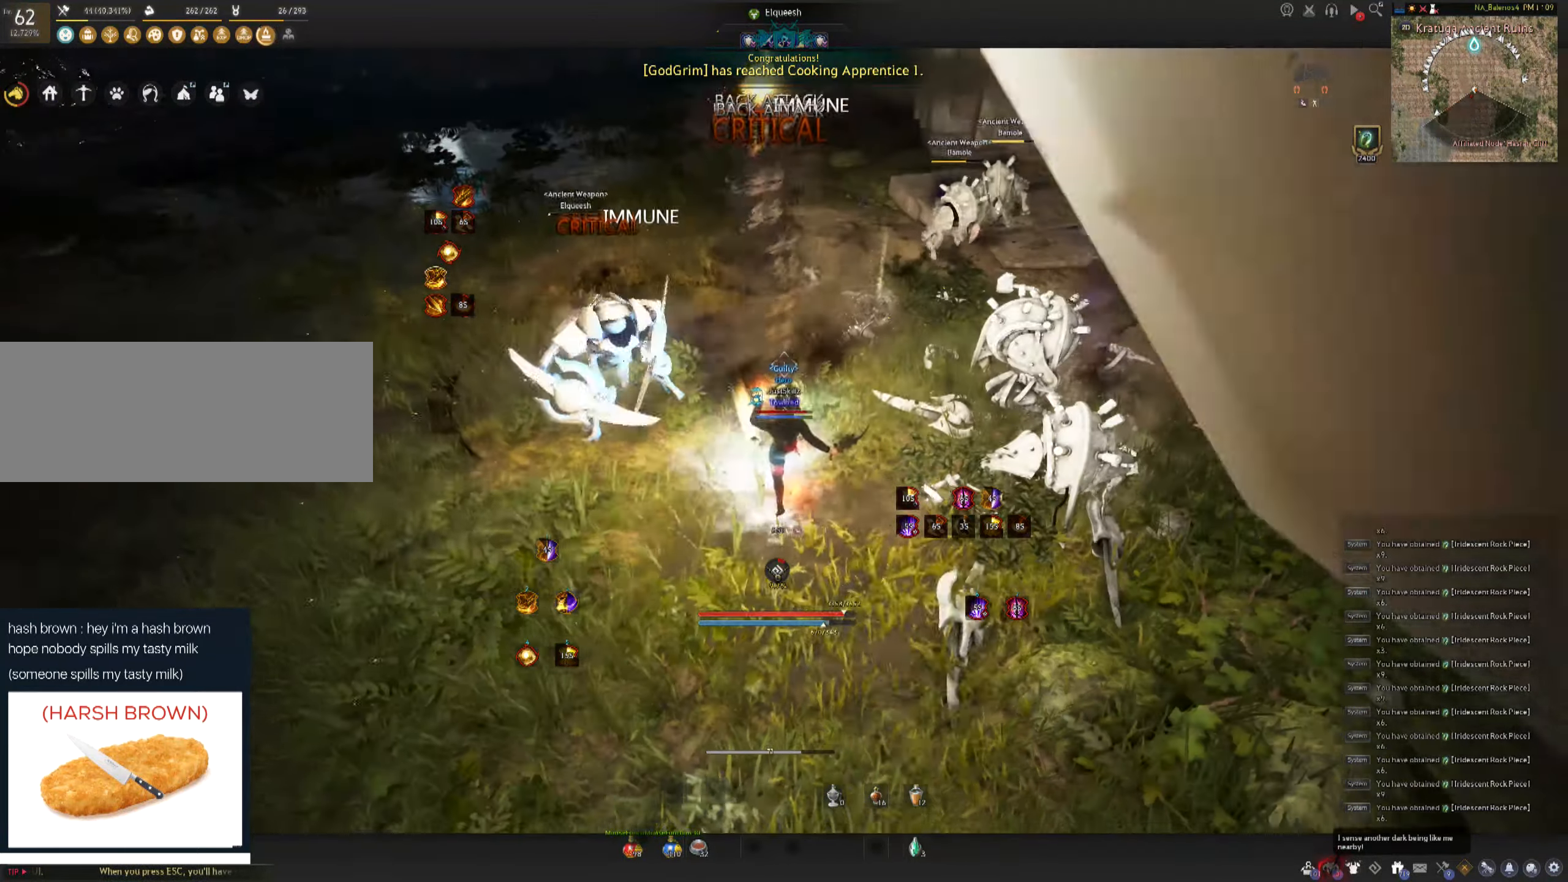
{"keys": ["space"], "mouse": ["left"], "events": [[16, "f", "up"], [66, "space", "up"], [83, "mouse_left", "up"], [133, "mouse_left", "down"], [166, "space", "down"], [233, "mouse_left", "up"], [283, "mouse_left", "down"], [366, "mouse_left", "up"], [416, "mouse_left", "down"]]}
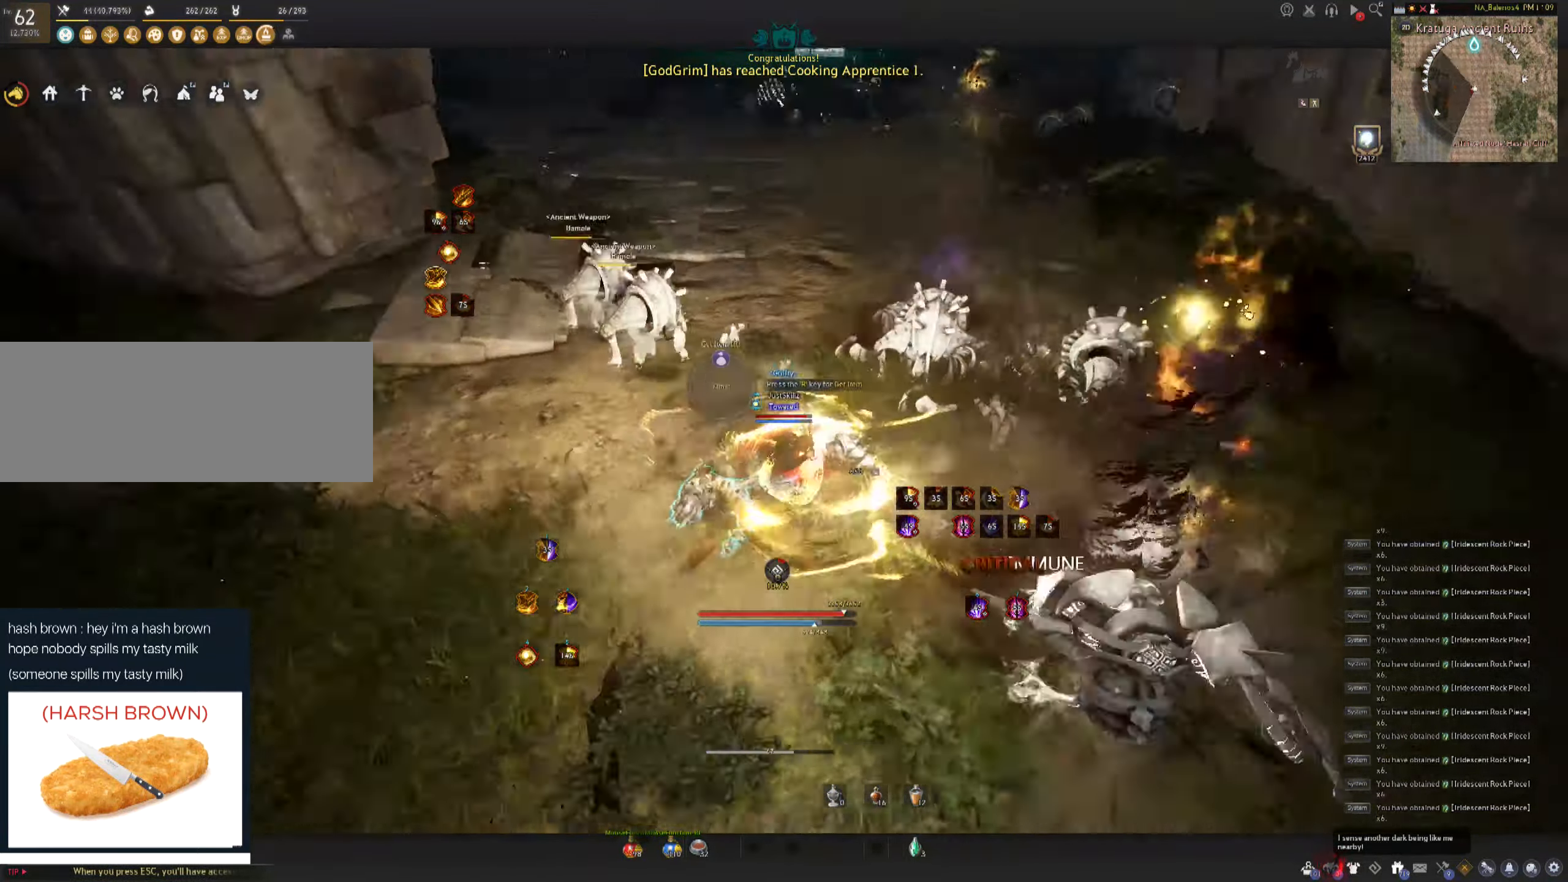
{"keys": ["f", "w"], "mouse": [], "events": [[33, "space", "up"], [233, "mouse_left", "up"], [366, "f", "down"], [366, "w", "down"]]}
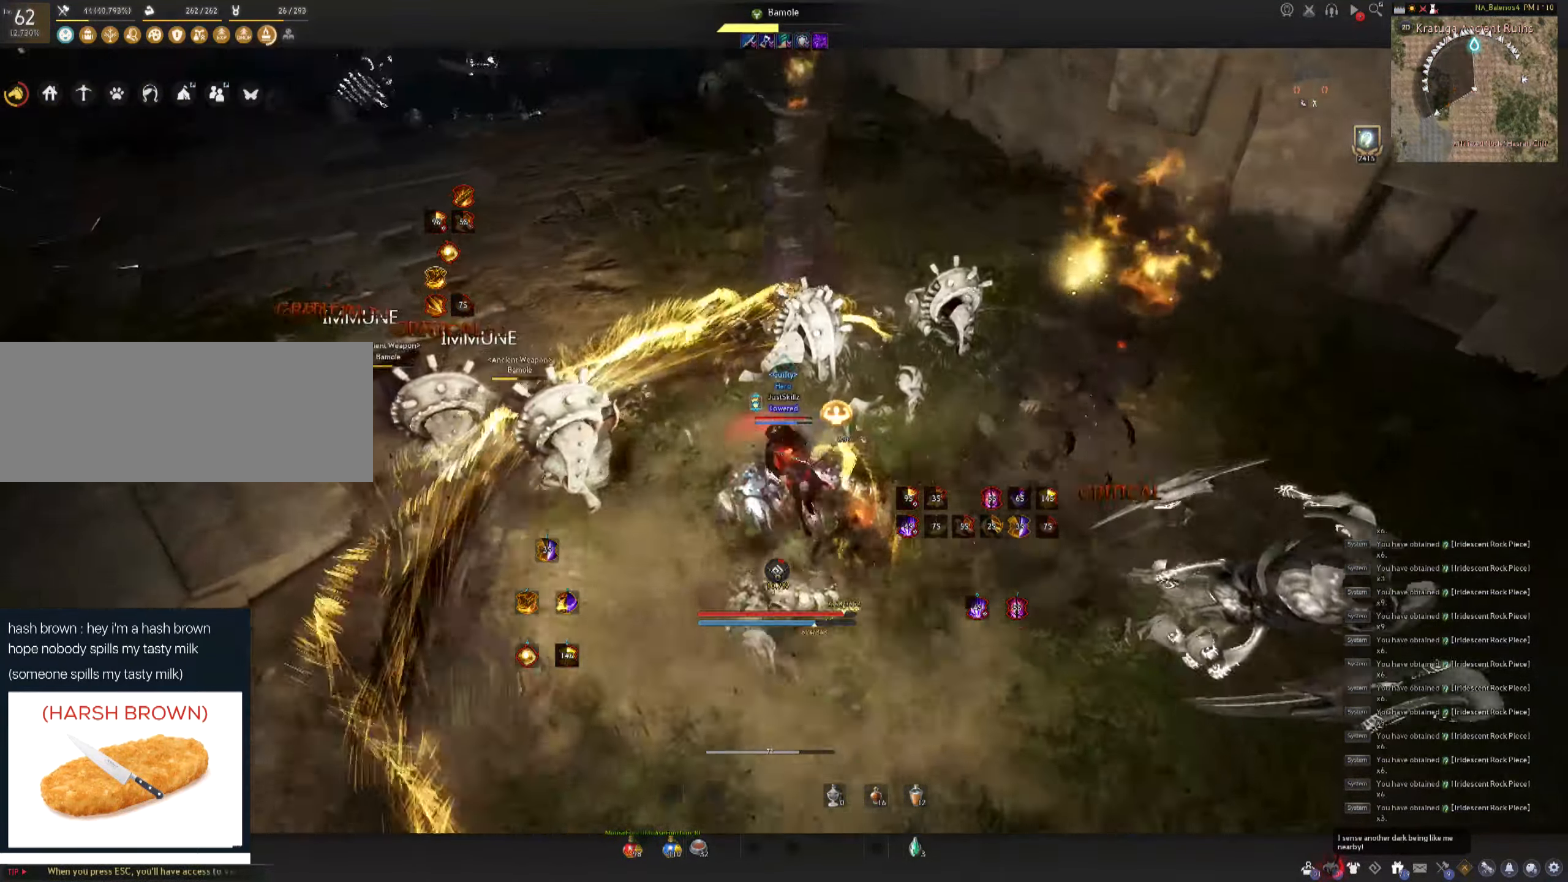
{"keys": [], "mouse": ["left"], "events": [[316, "mouse_left", "down"], [400, "f", "up"], [400, "w", "up"]]}
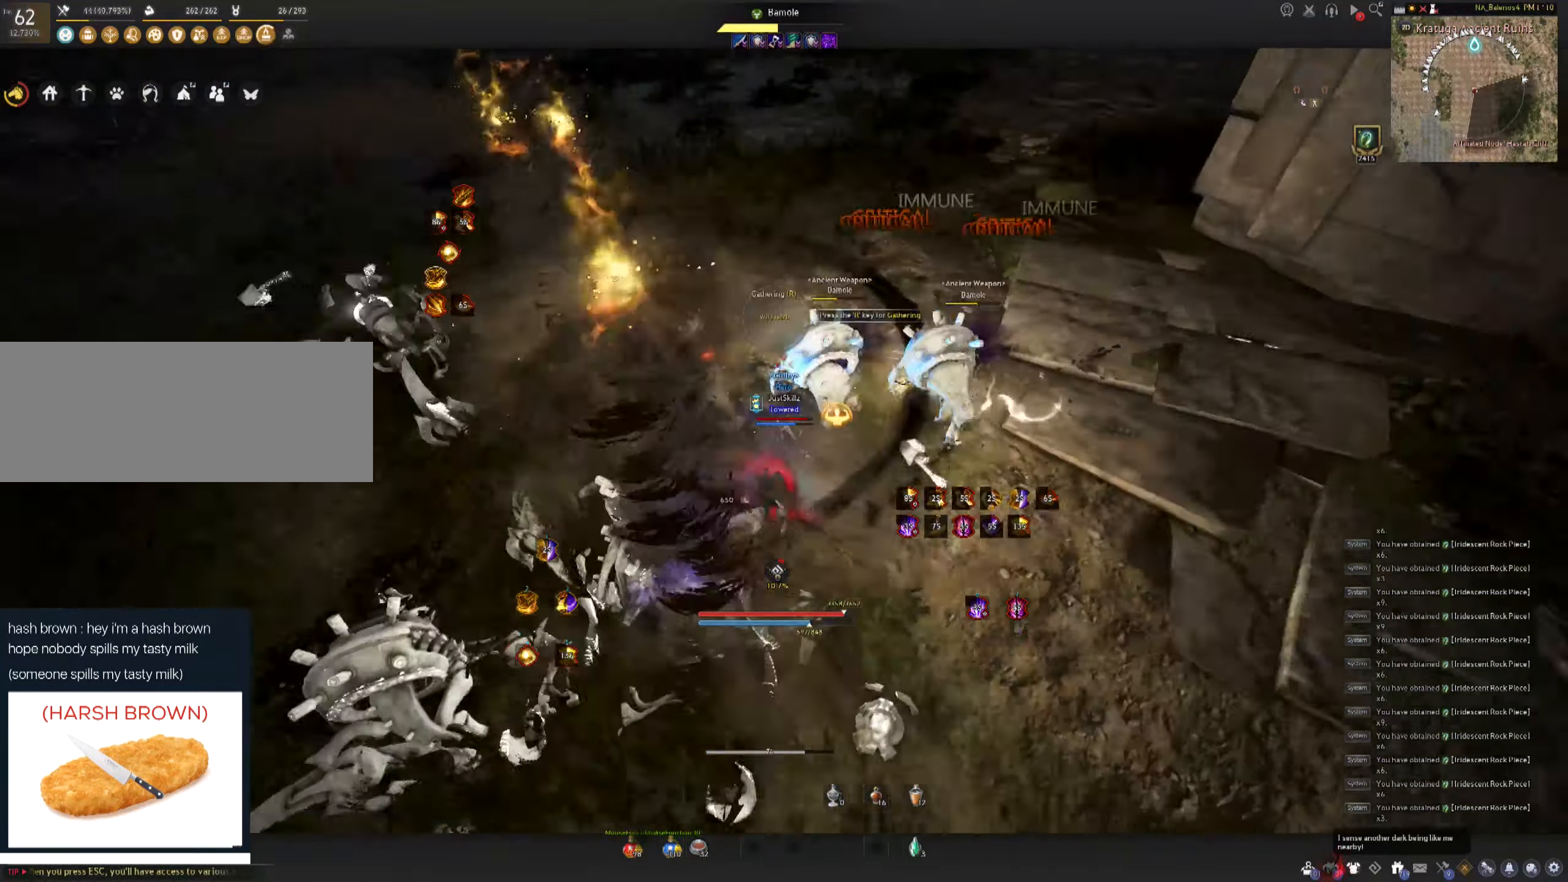
{"keys": [], "mouse": ["left"], "events": [[33, "space", "down"], [100, "mouse_left", "up"], [100, "space", "up"], [133, "mouse_left", "down"], [200, "space", "down"], [233, "mouse_left", "up"], [283, "mouse_left", "down"], [500, "space", "up"]]}
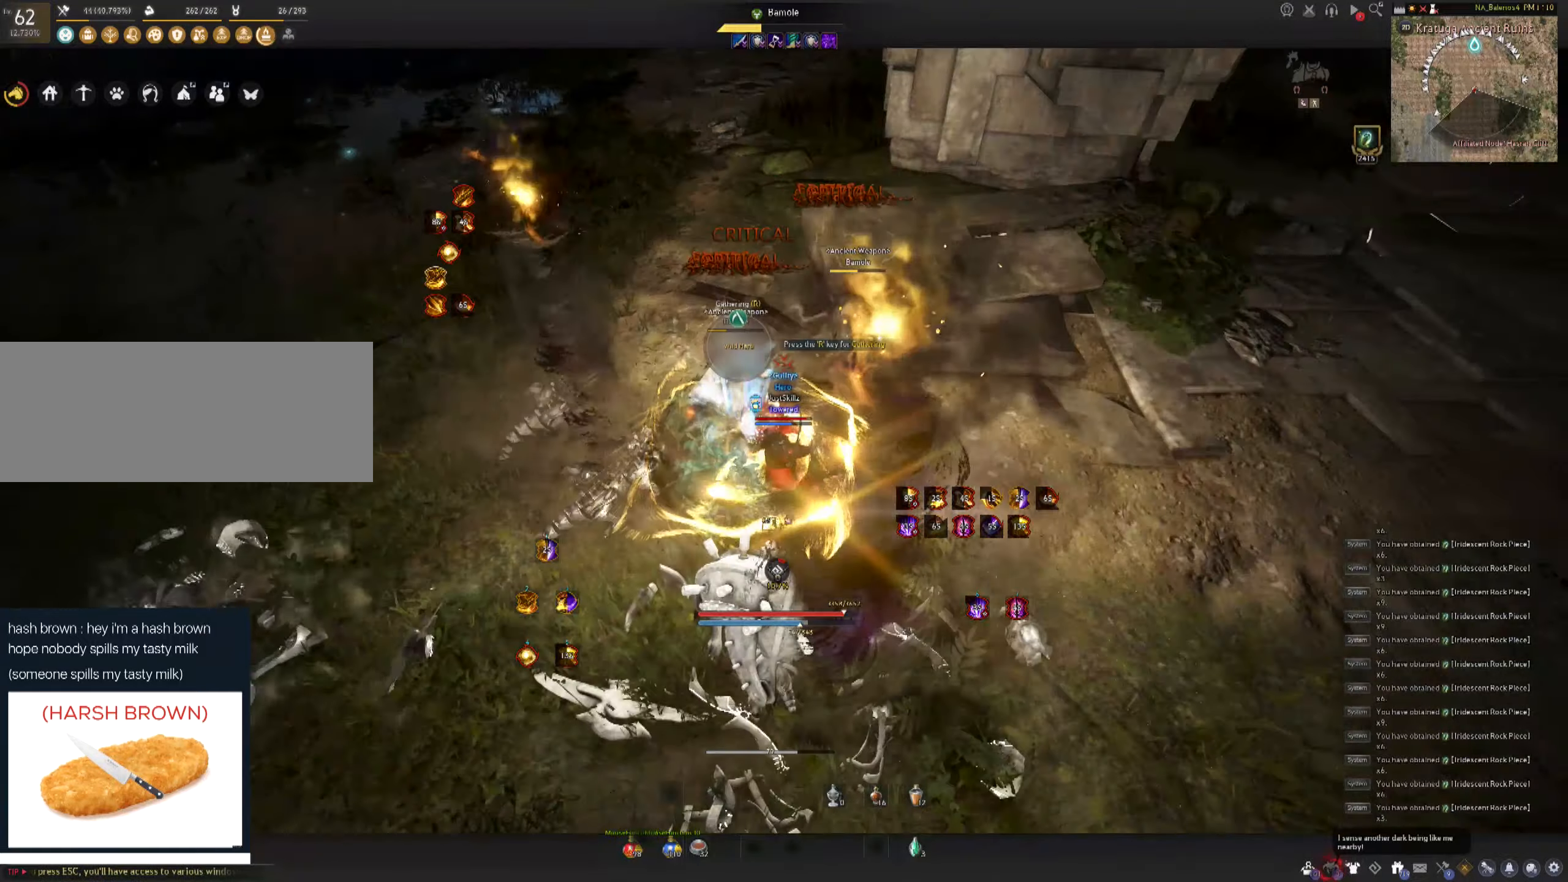
{"keys": ["shift"], "mouse": ["right"], "events": [[50, "mouse_left", "up"], [67, "shift", "down"], [117, "mouse_right", "down"], [217, "mouse_right", "up"], [267, "mouse_right", "down"], [367, "mouse_right", "up"], [400, "mouse_right", "down"]]}
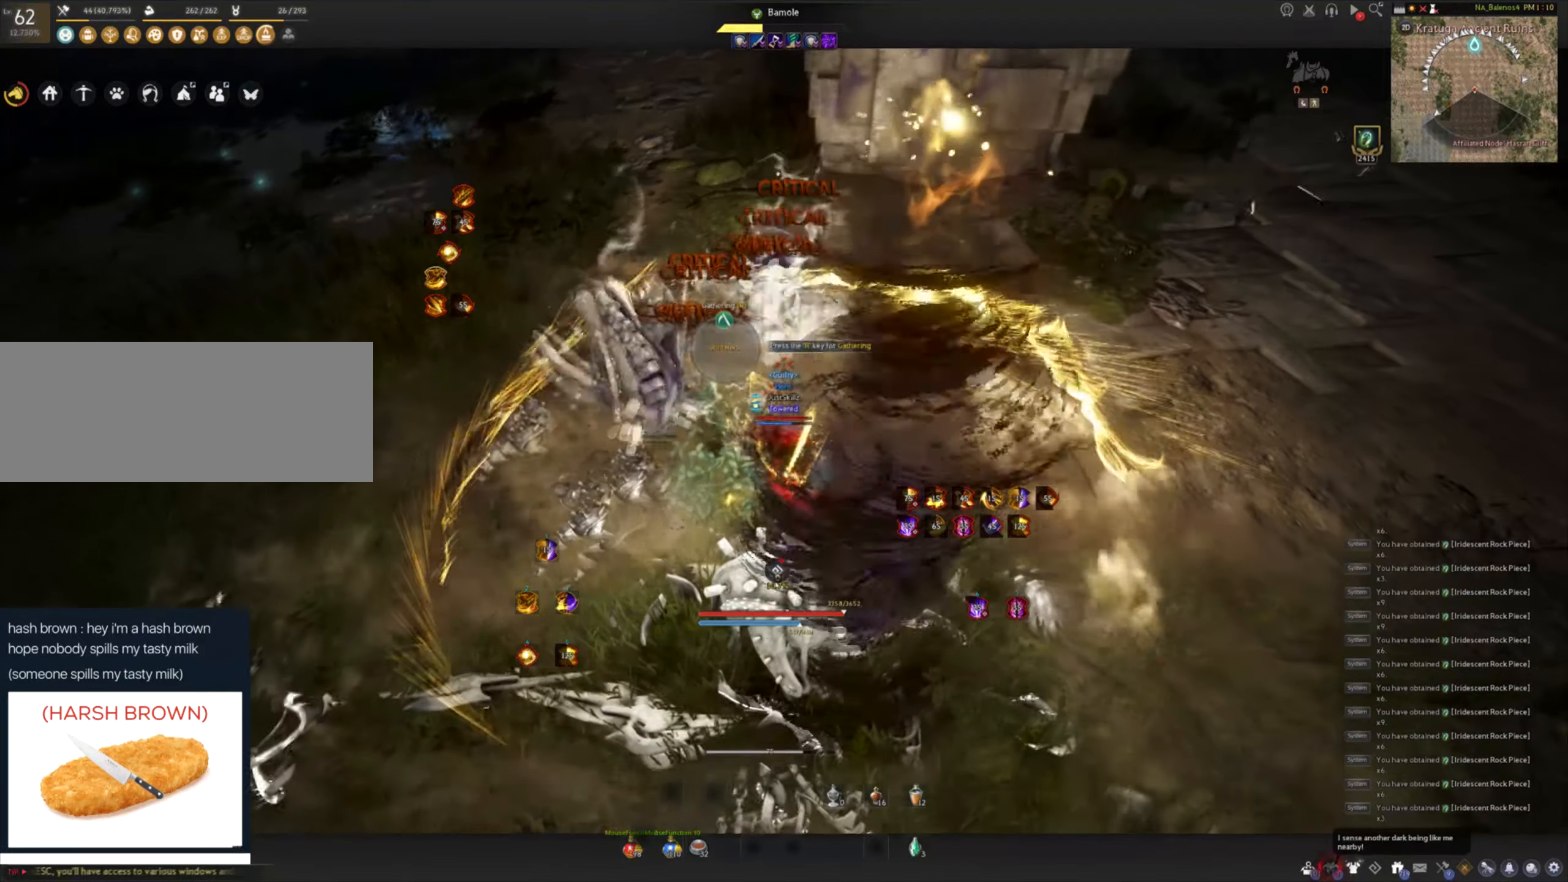
{"keys": ["f", "s"], "mouse": [], "events": [[17, "mouse_right", "up"], [33, "mouse_right", "down"], [267, "shift", "up"], [333, "mouse_right", "up"], [350, "f", "down"], [350, "s", "down"]]}
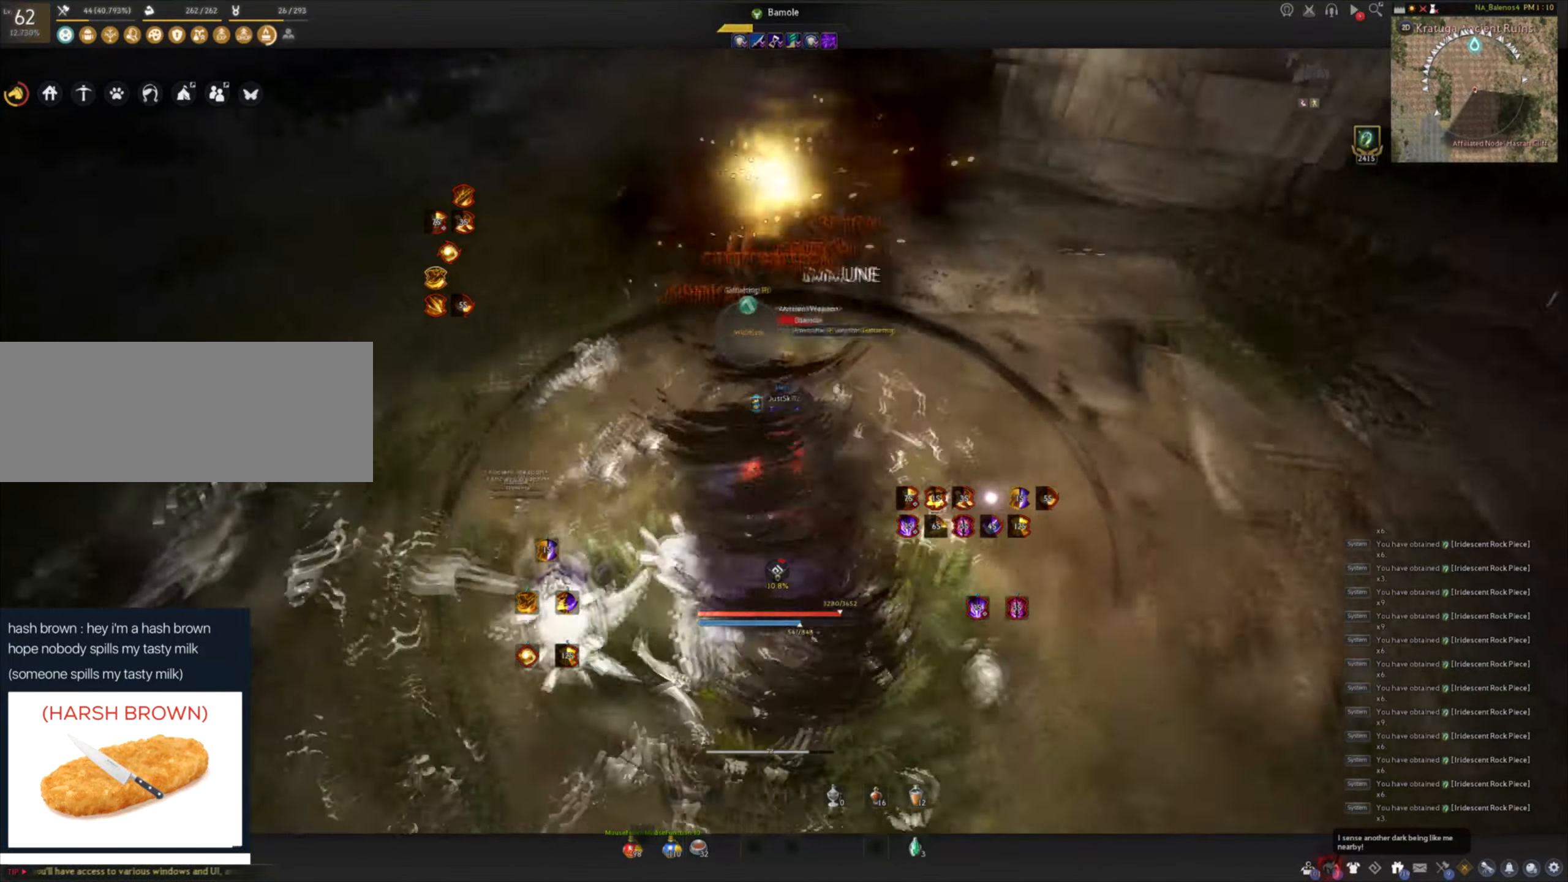
{"keys": [], "mouse": ["left"], "events": [[217, "mouse_left", "down"], [250, "space", "down"], [267, "s", "up"], [300, "f", "up"], [317, "space", "up"]]}
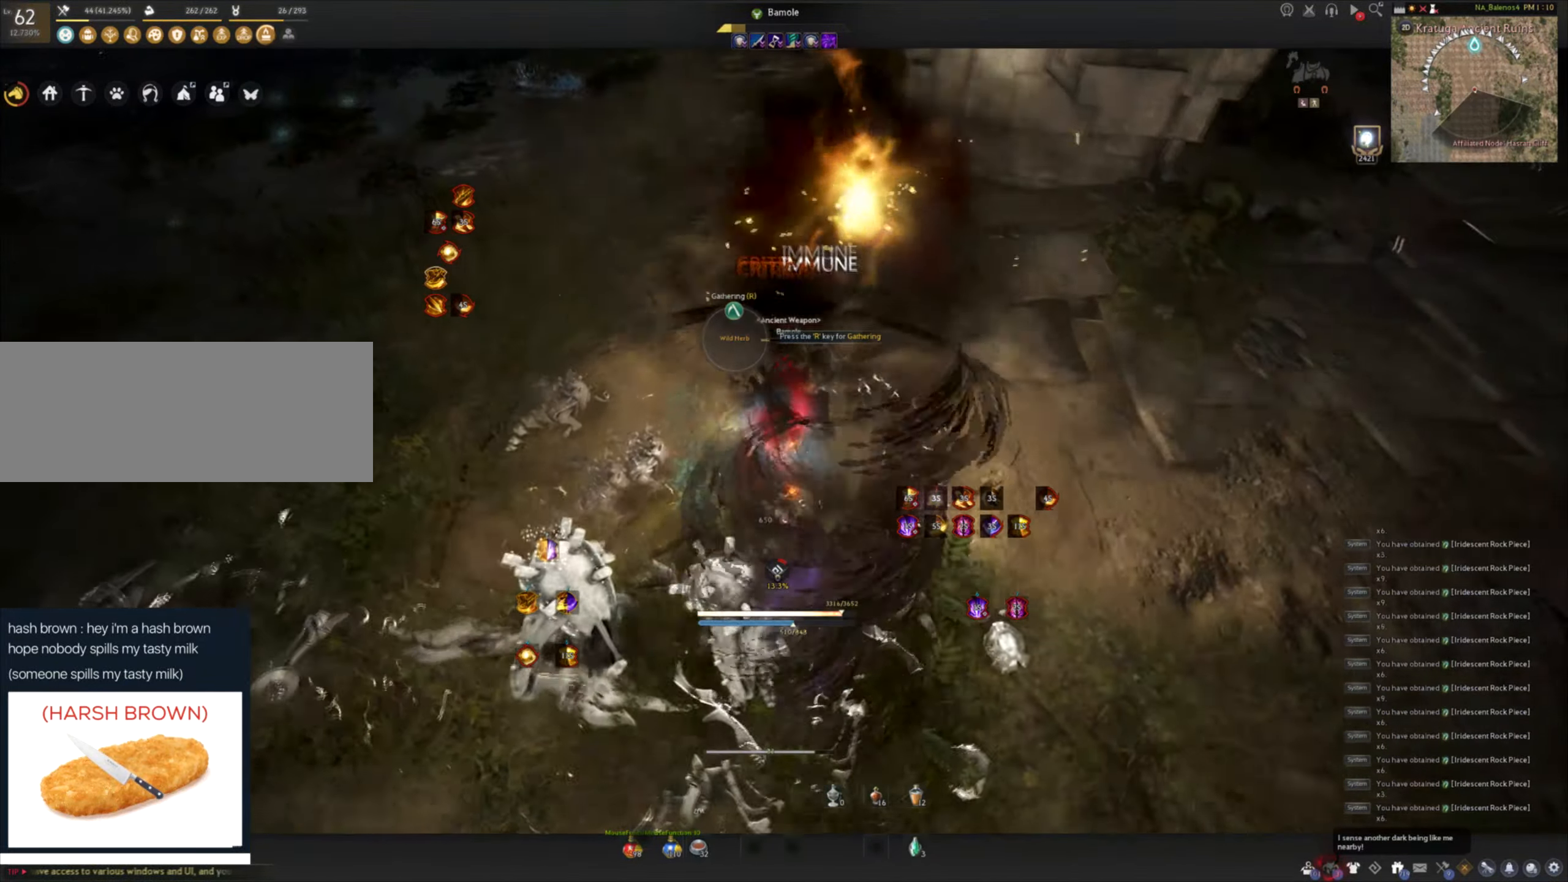
{"keys": [], "mouse": [], "events": [[467, "mouse_left", "up"]]}
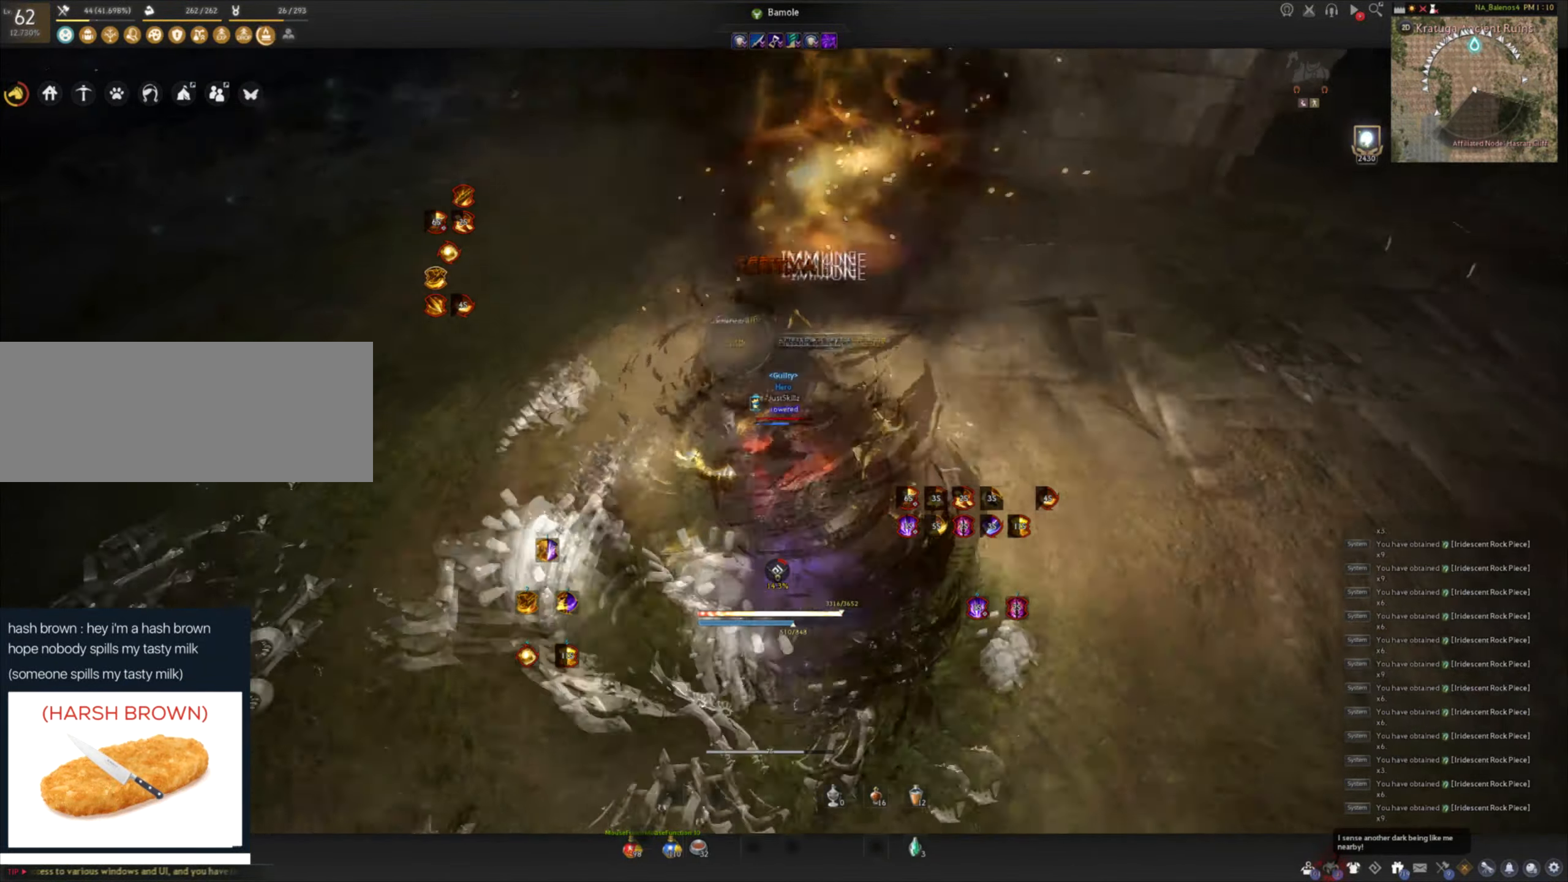
{"keys": ["f", "w"], "mouse": [], "events": [[117, "w", "down"], [133, "shift", "down"], [383, "shift", "up"], [417, "f", "down"]]}
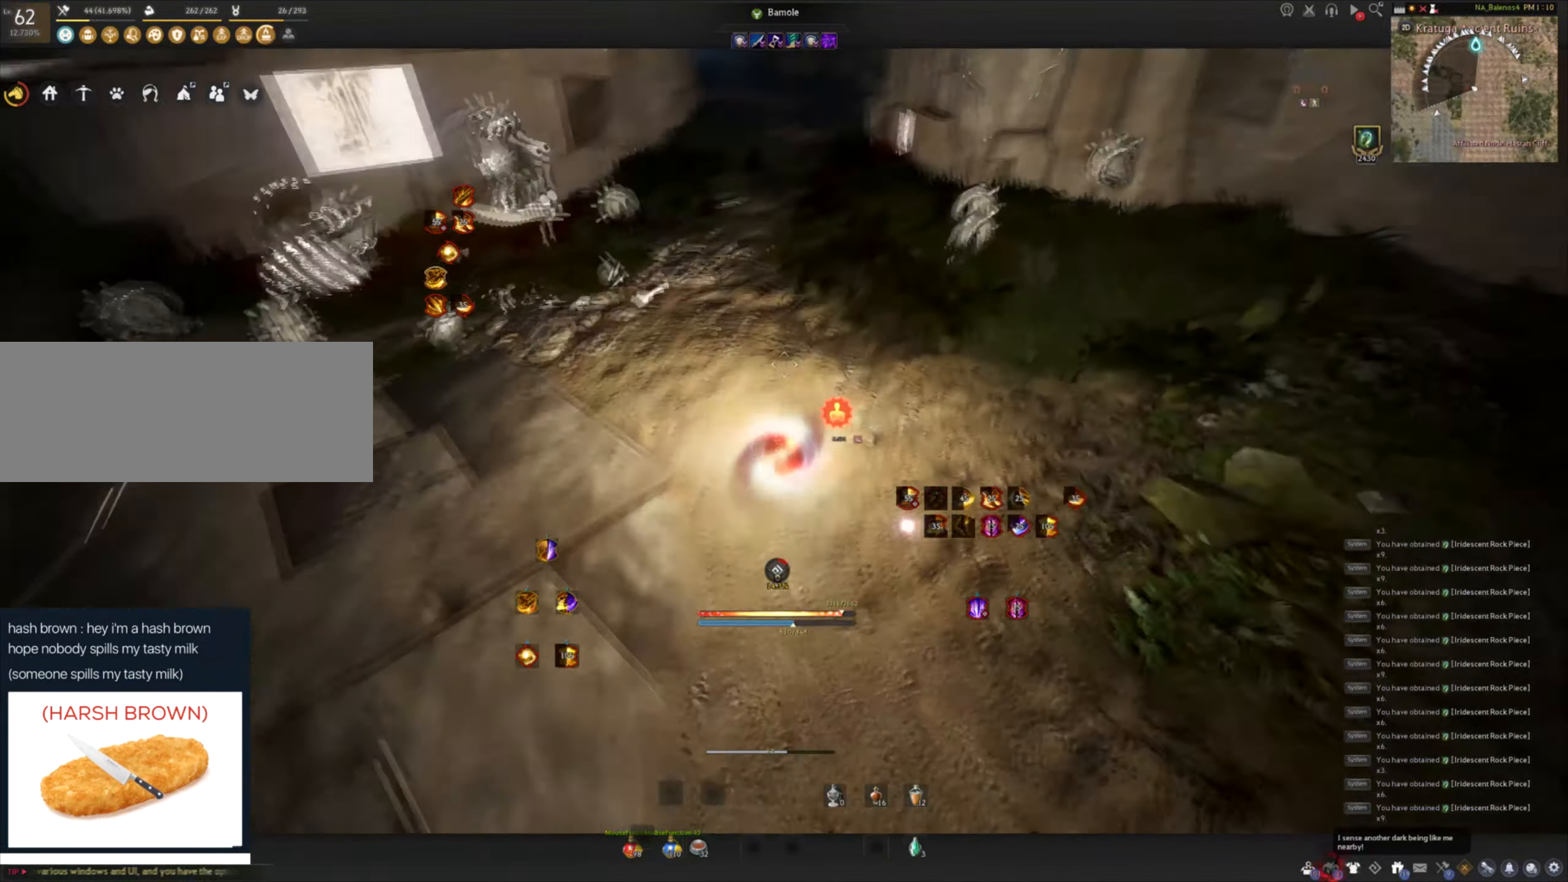
{"keys": ["w"], "mouse": ["right"], "events": [[417, "mouse_right", "down"], [467, "f", "up"]]}
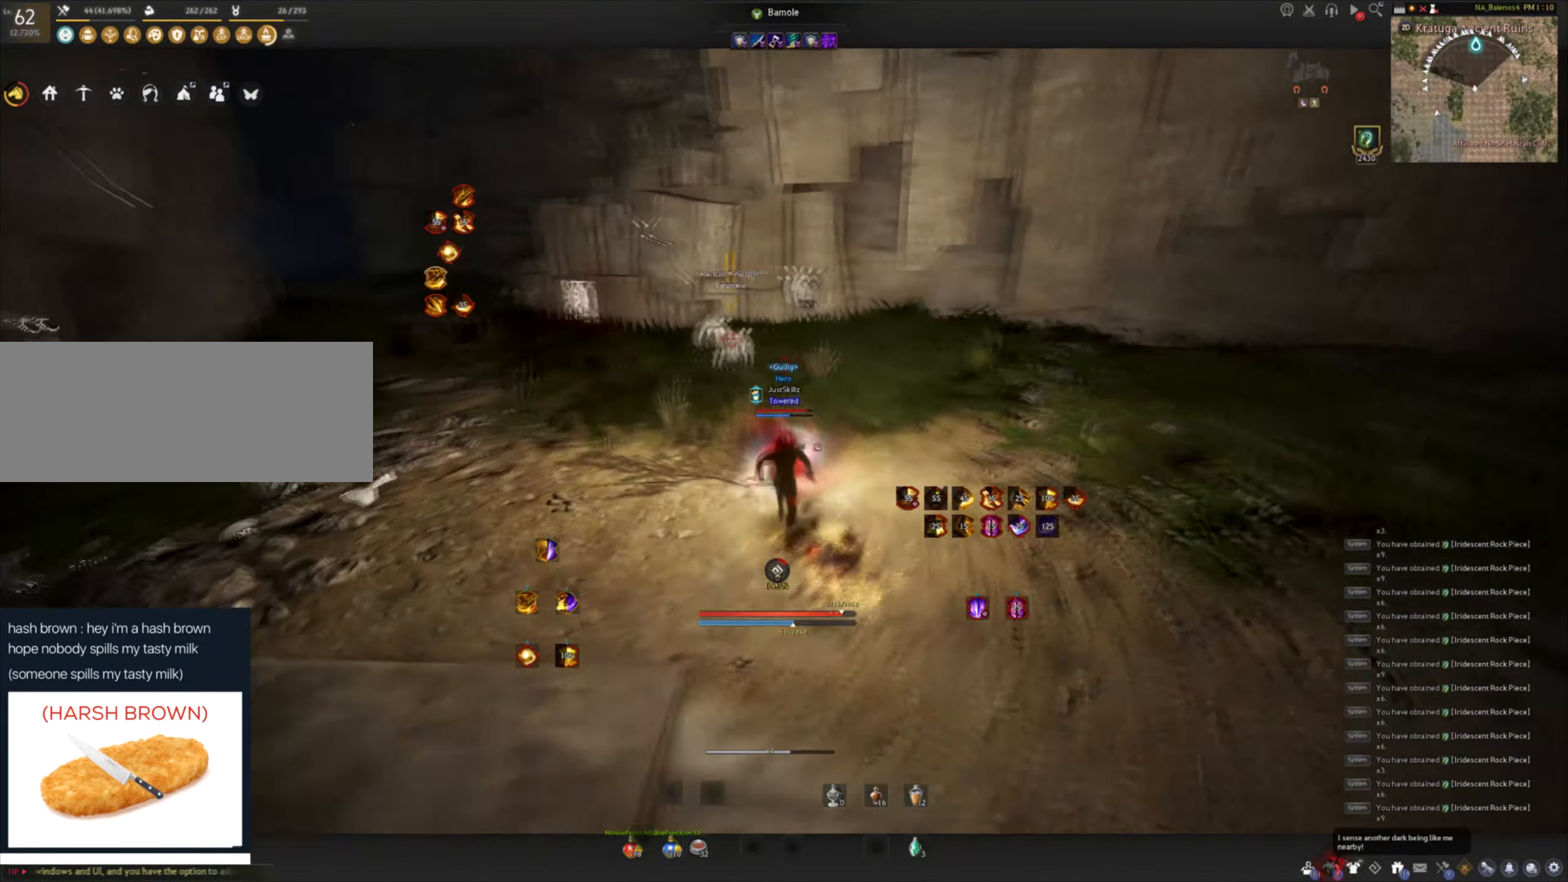
{"keys": ["w"], "mouse": ["right"], "events": []}
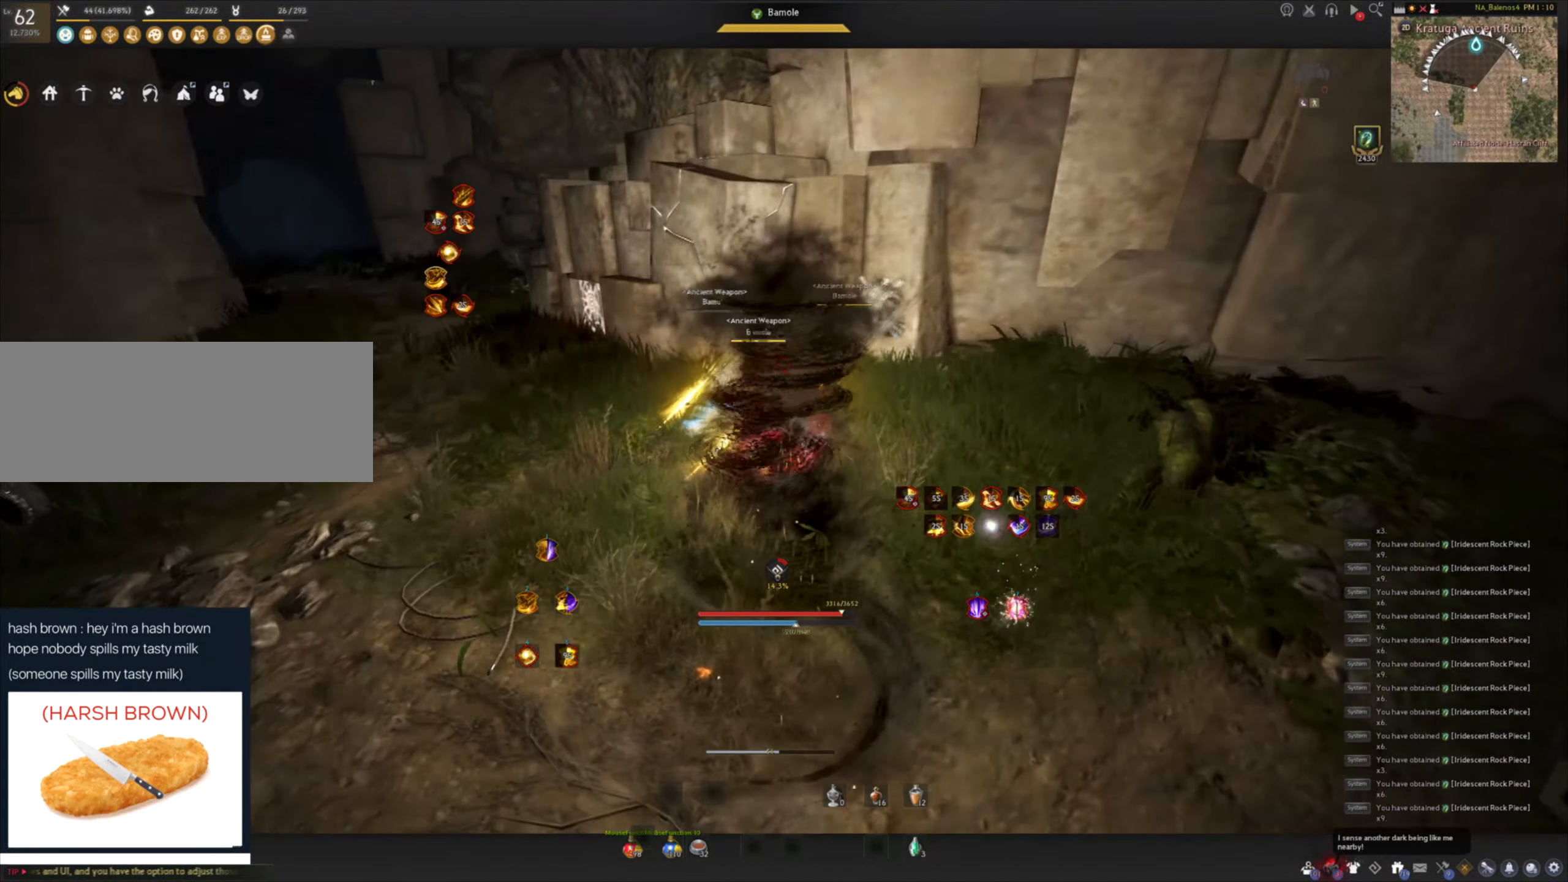
{"keys": ["a", "shift"], "mouse": [], "events": [[17, "w", "up"], [333, "mouse_right", "up"], [350, "shift", "down"], [383, "a", "down"]]}
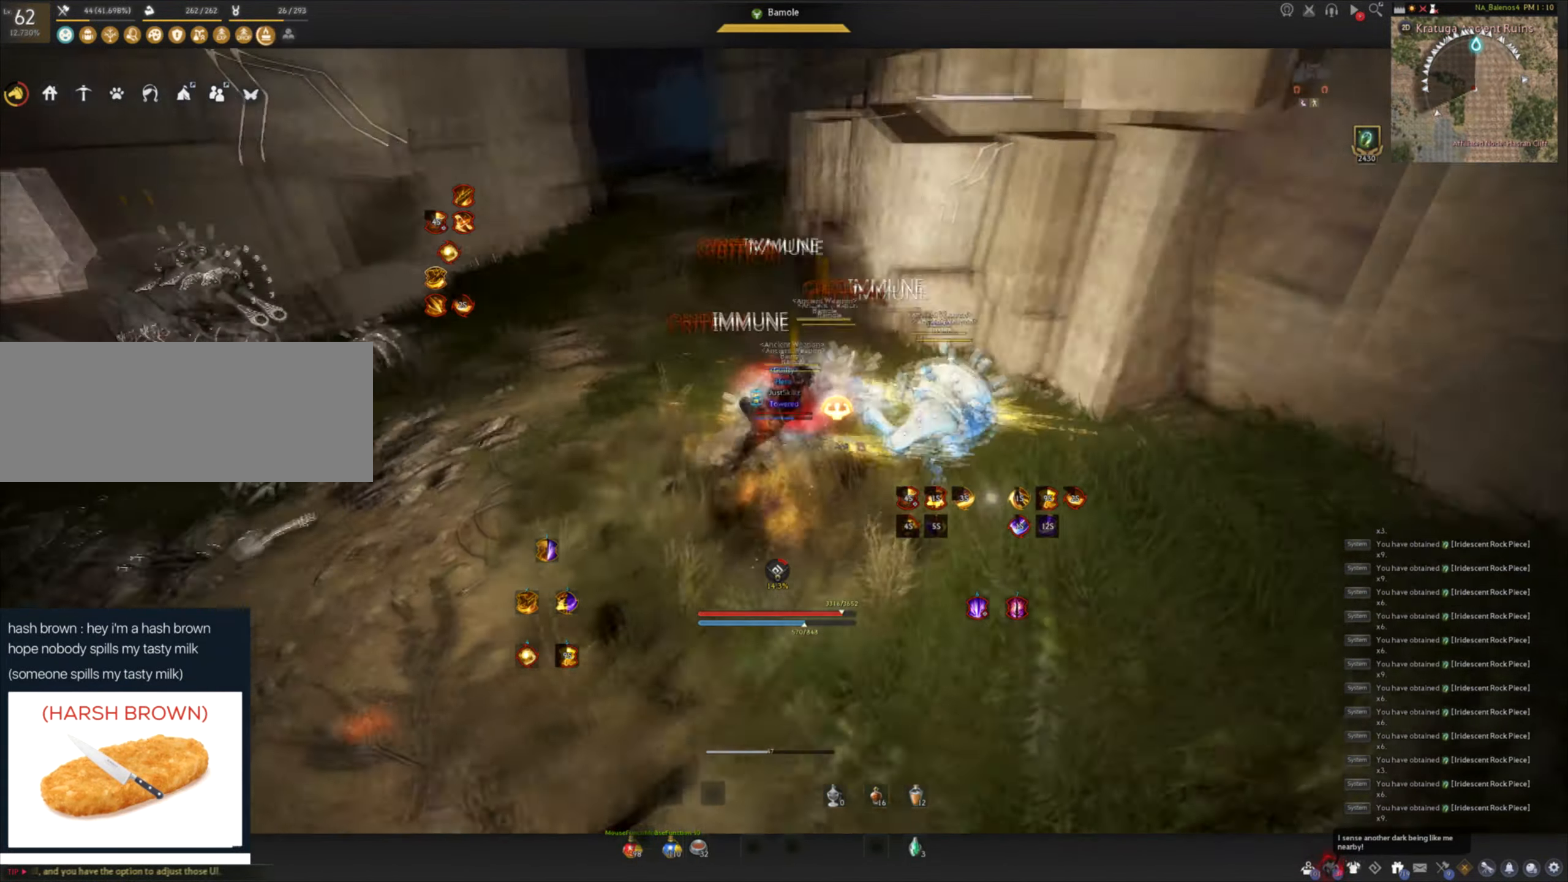
{"keys": ["a", "shift"], "mouse": [], "events": []}
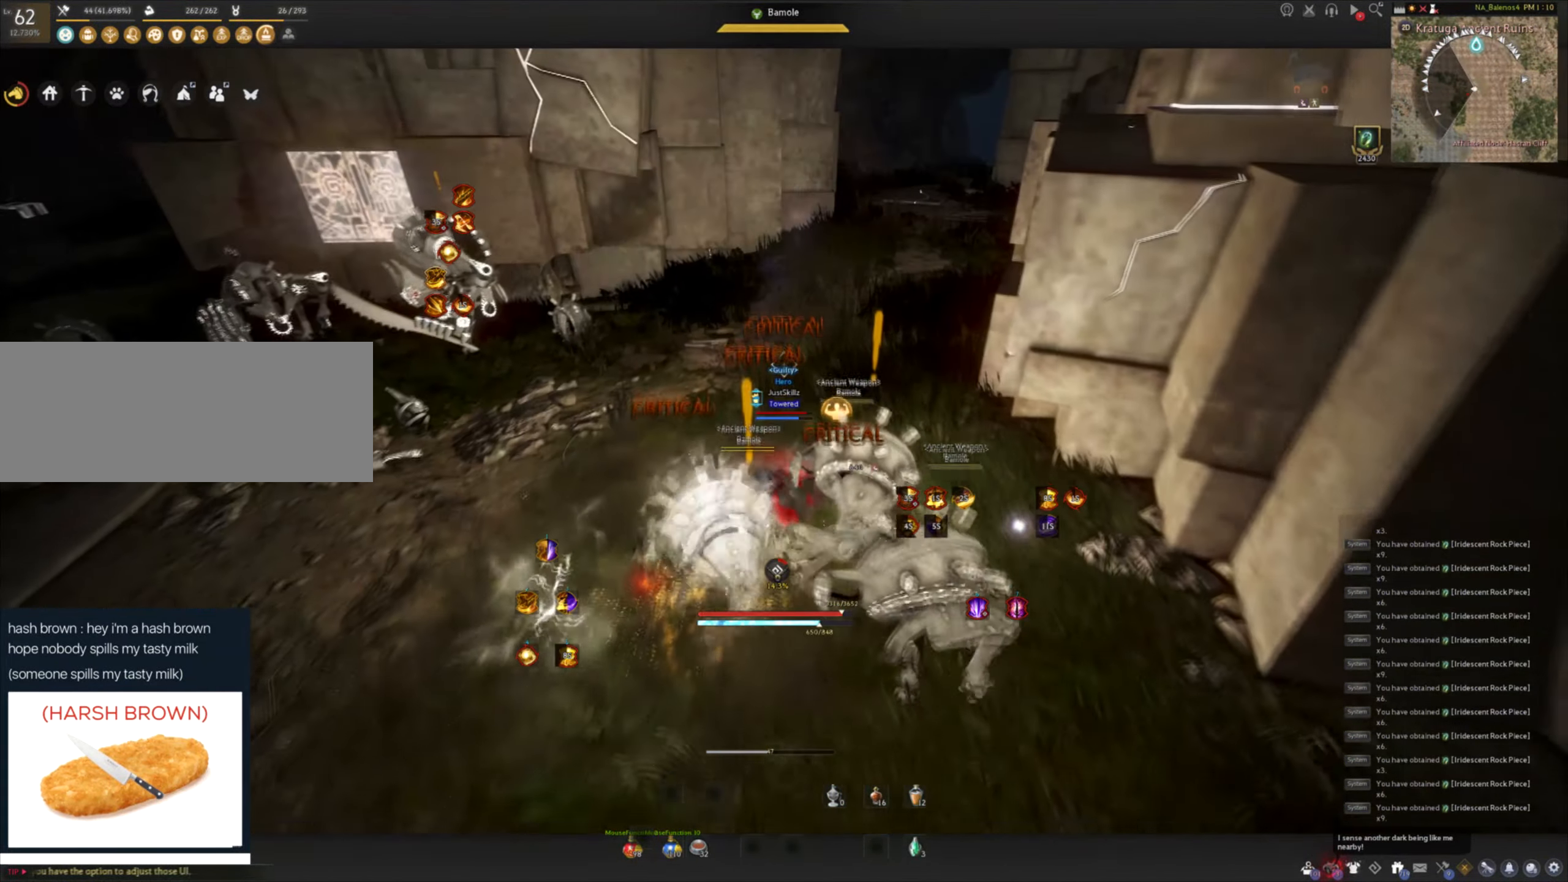
{"keys": ["a", "shift"], "mouse": [], "events": []}
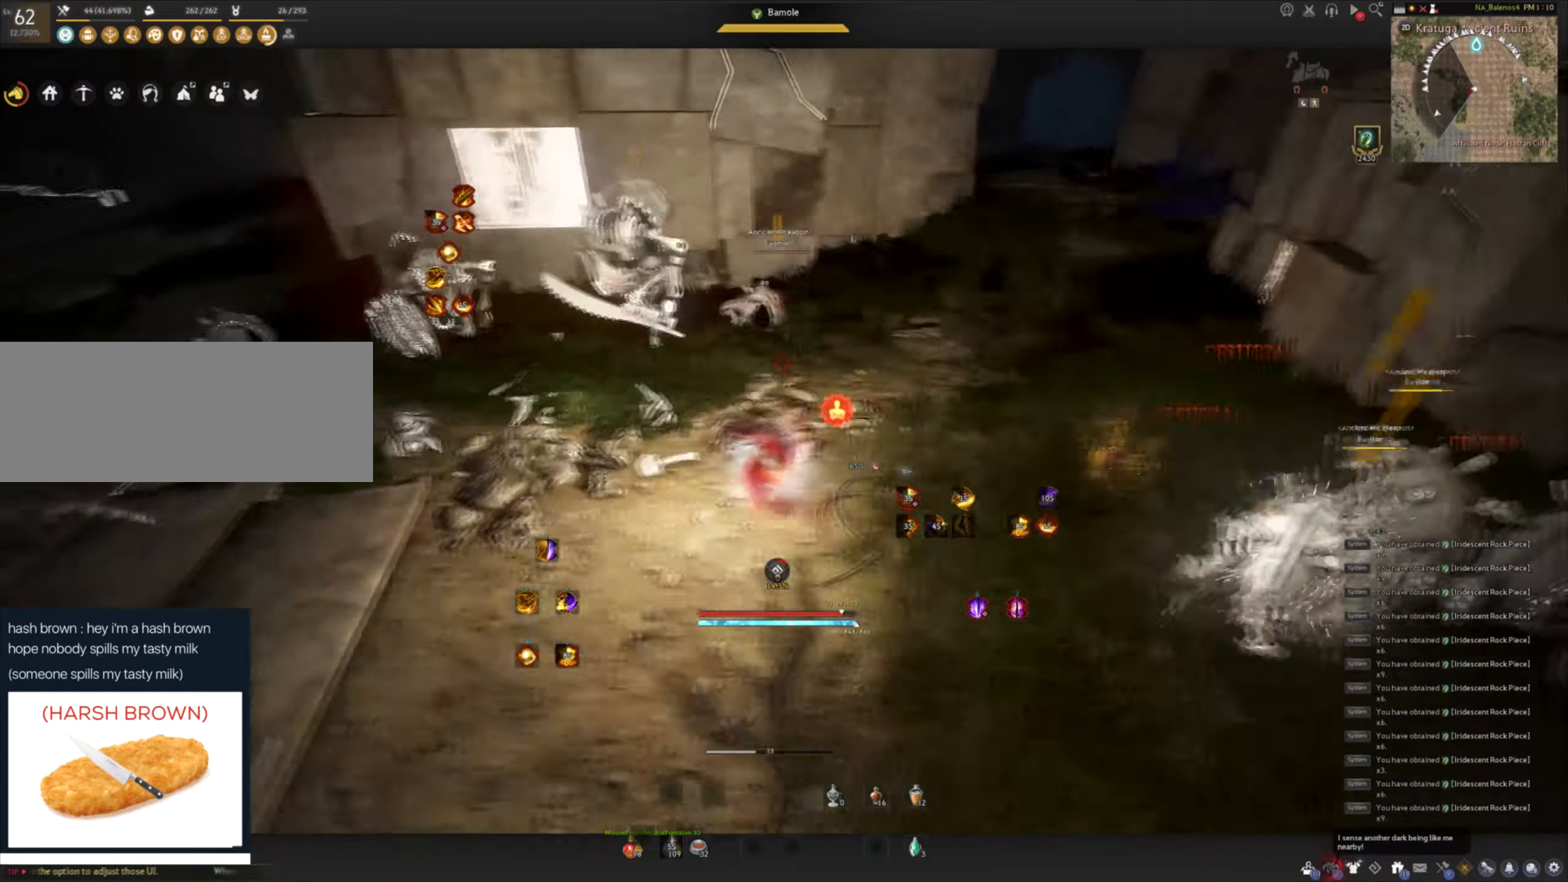
{"keys": [], "mouse": ["left"], "events": [[134, "mouse_left", "down"], [184, "a", "up"], [184, "shift", "up"]]}
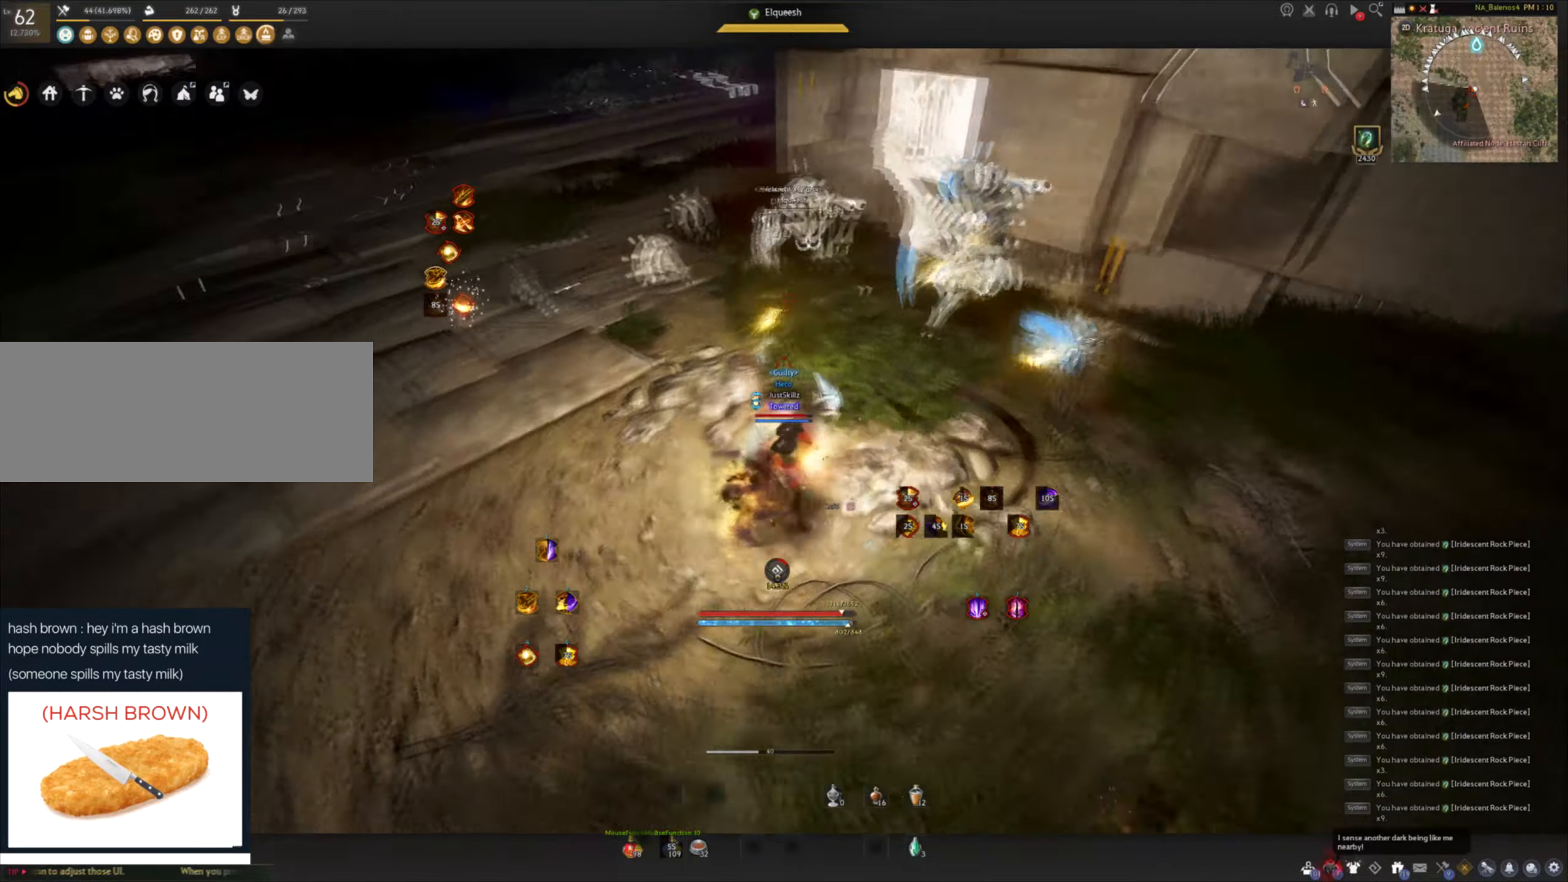
{"keys": [], "mouse": [], "events": [[134, "mouse_left", "up"]]}
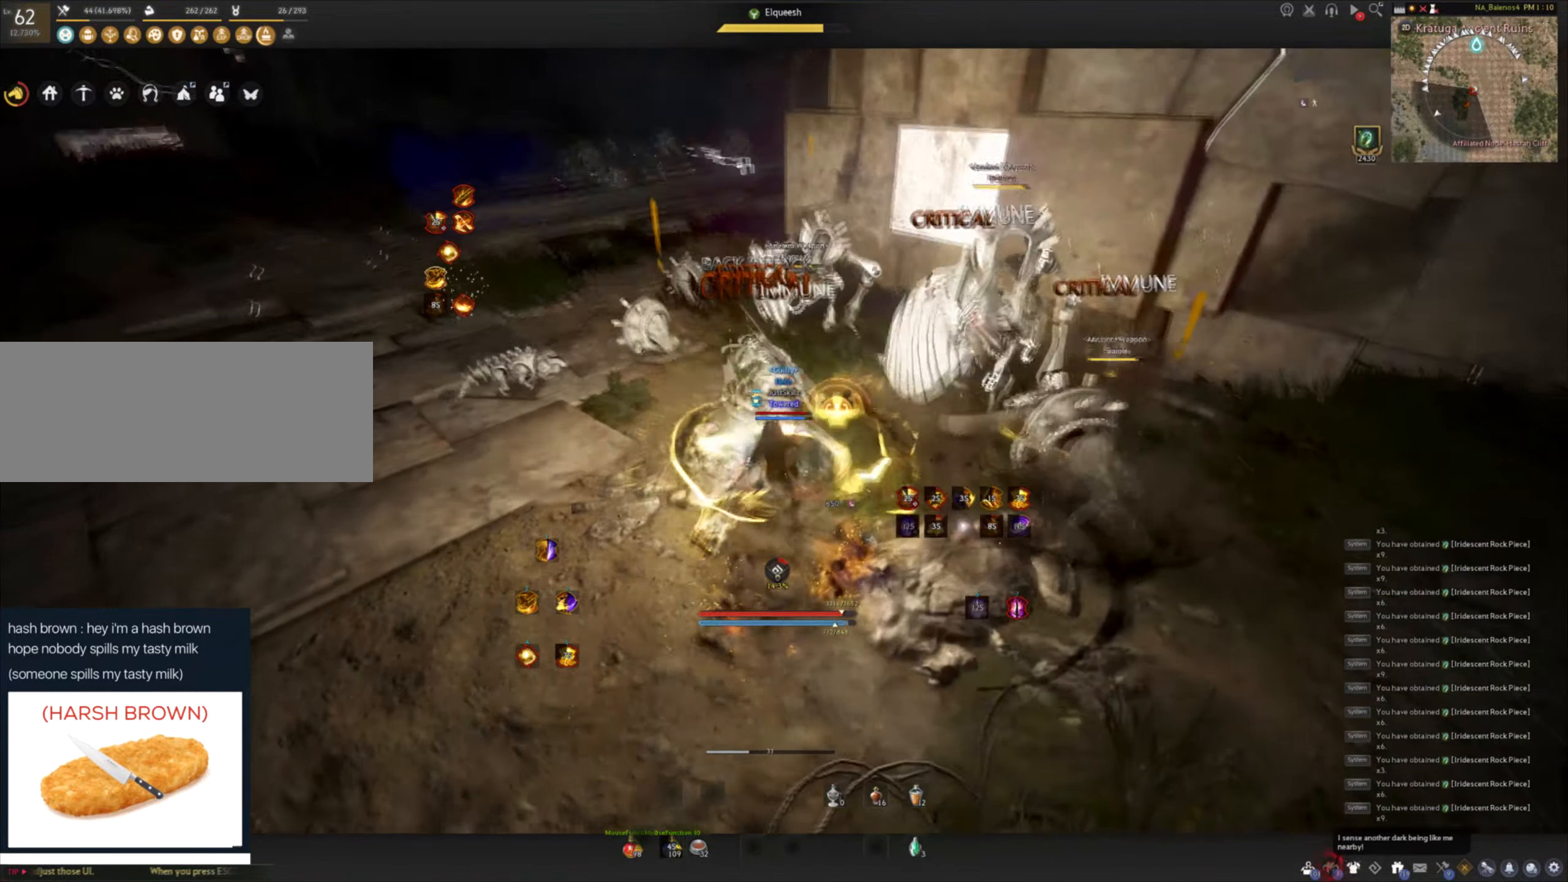
{"keys": [], "mouse": [], "events": []}